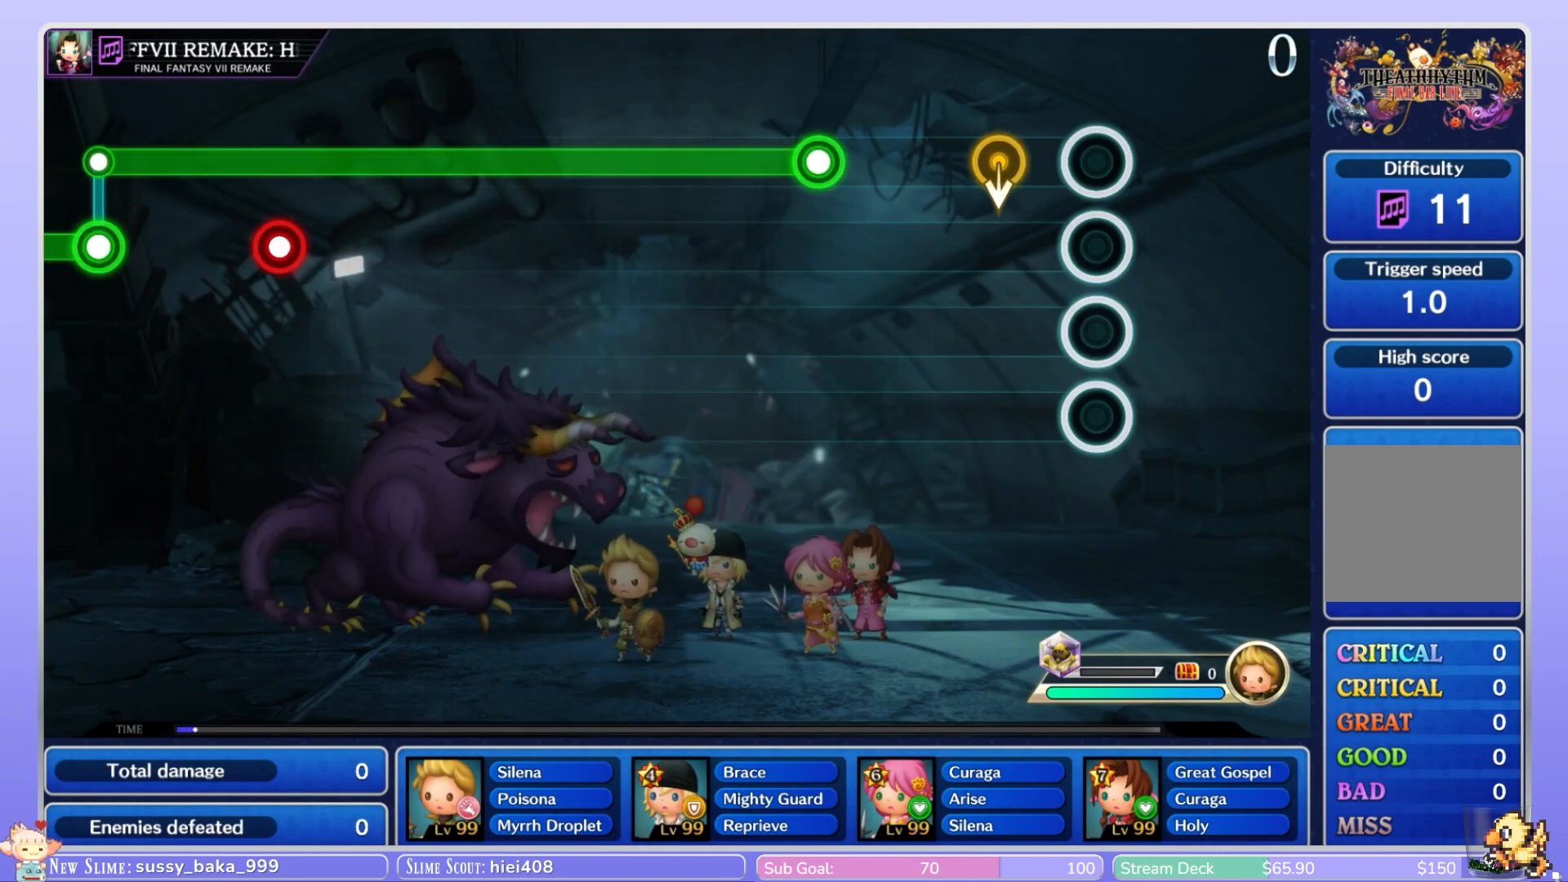
Gameplay with a controller (Nintendo layout); each line is a JSON object with the inputs held at the frame after it. "events" lists button and stick changes between this image and that frame as [ms after this image, input, new state], when the widget could be followed in between. Not read: L3 R3 SELECT START.
{"buttons": [], "left_stick": "center", "right_stick": "center", "events": [[217, "right_stick", "down"], [333, "right_stick", "center"]]}
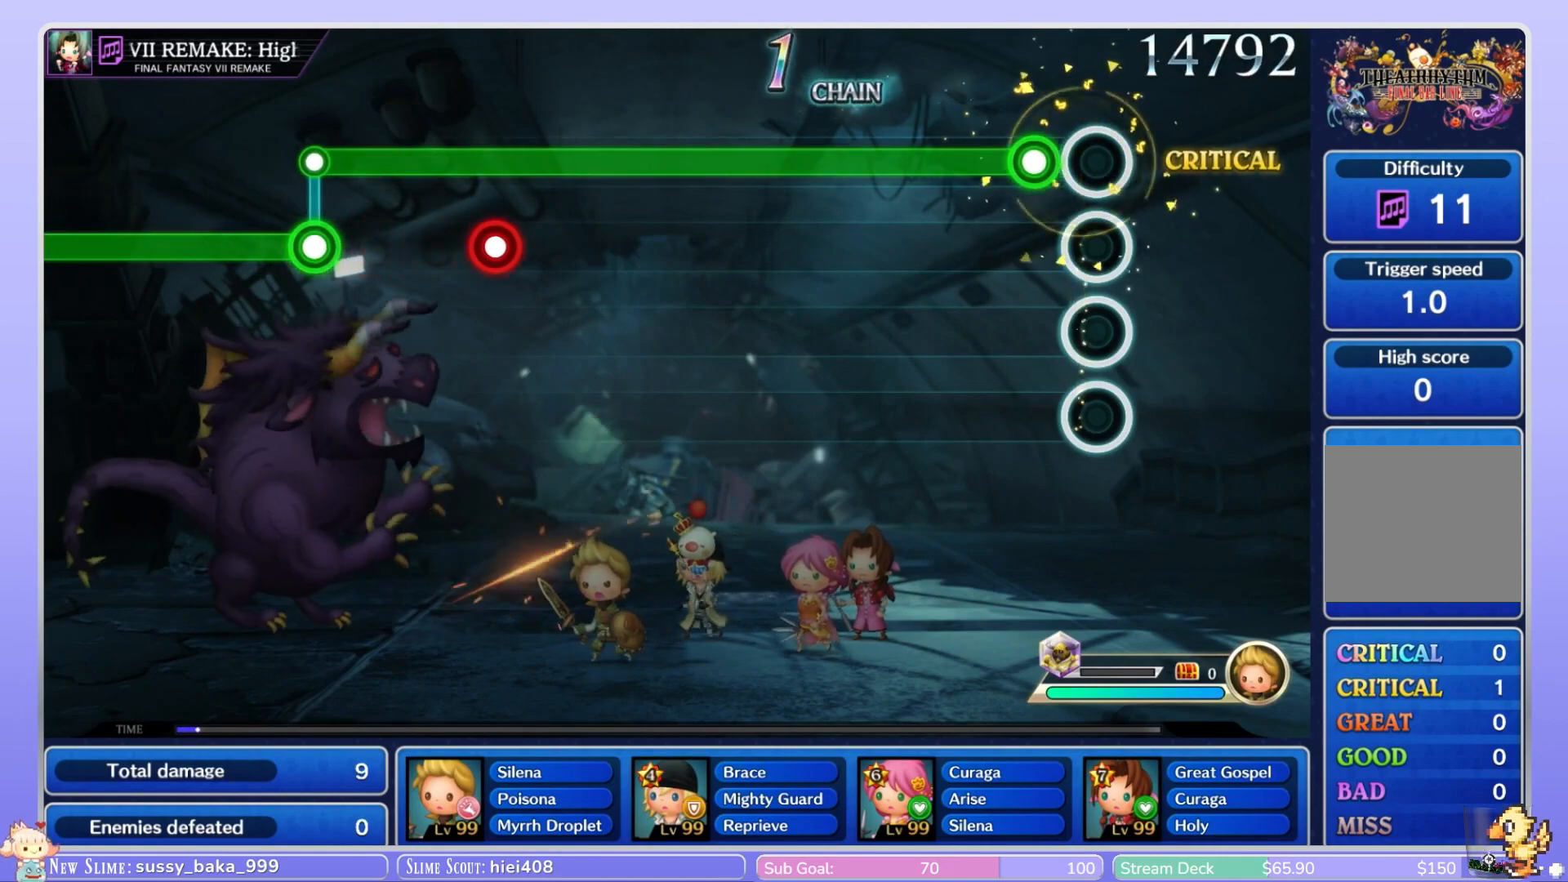
{"buttons": ["B"], "left_stick": "center", "right_stick": "center", "events": [[150, "B", "down"]]}
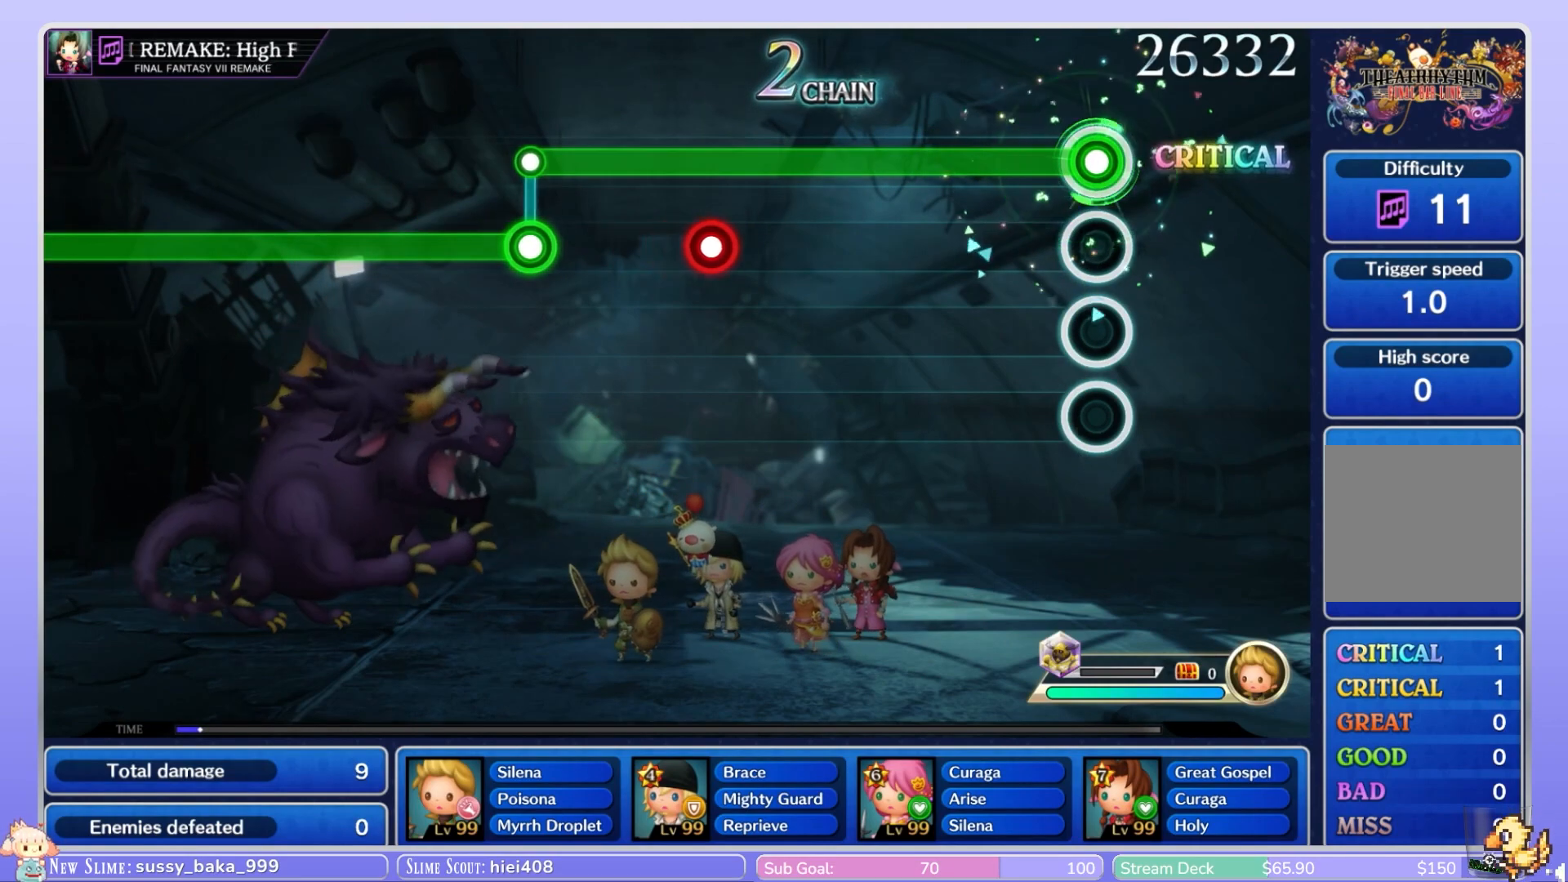
{"buttons": ["B"], "left_stick": "center", "right_stick": "center", "events": []}
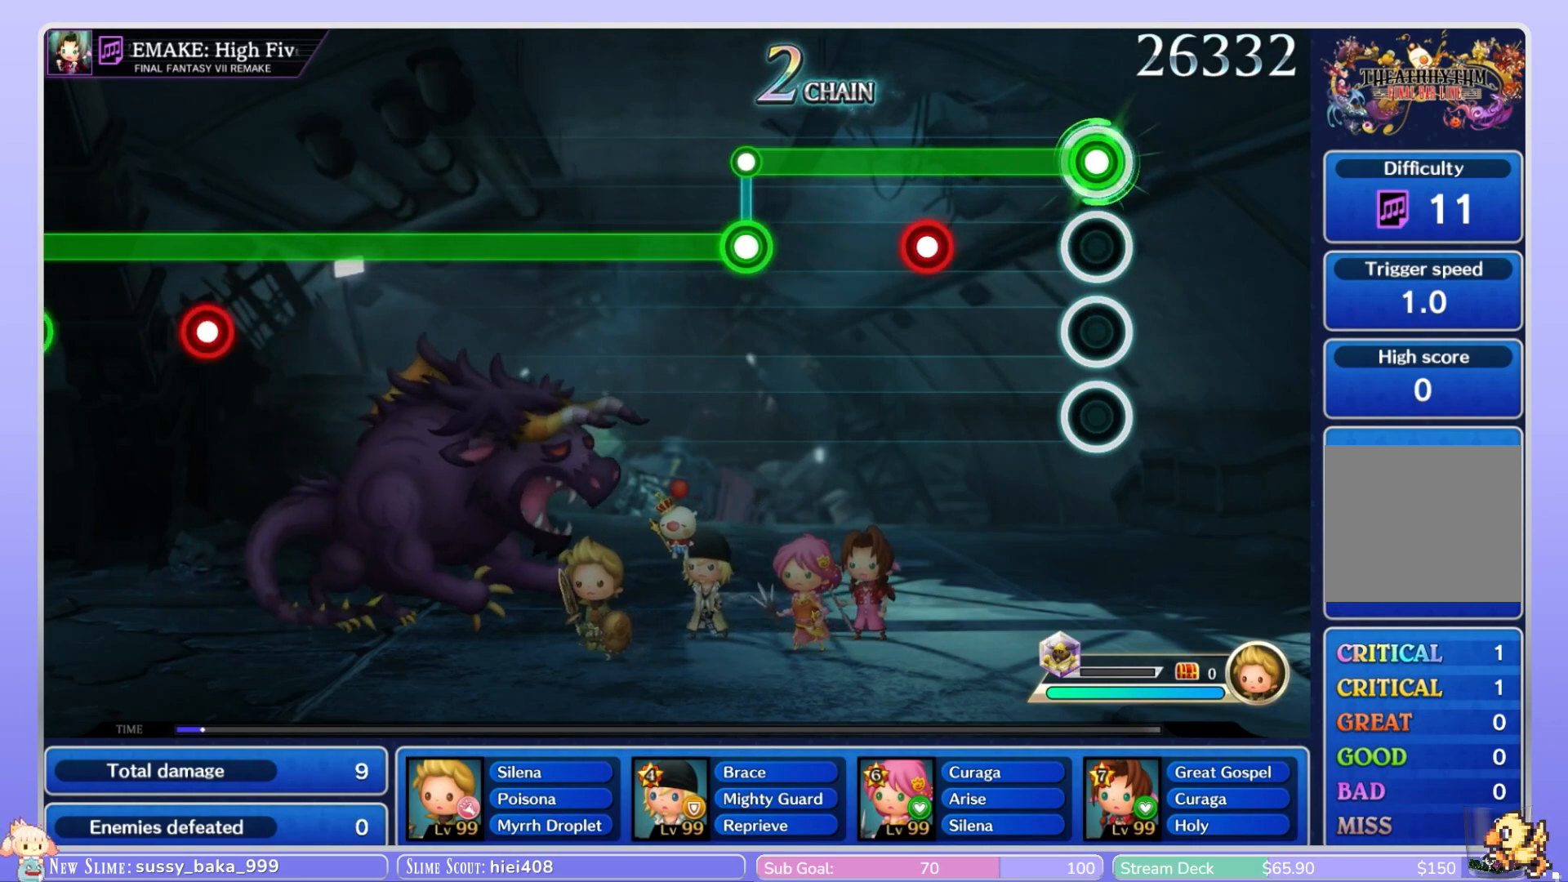
{"buttons": ["B", "L1"], "left_stick": "center", "right_stick": "center", "events": [[433, "L1", "down"]]}
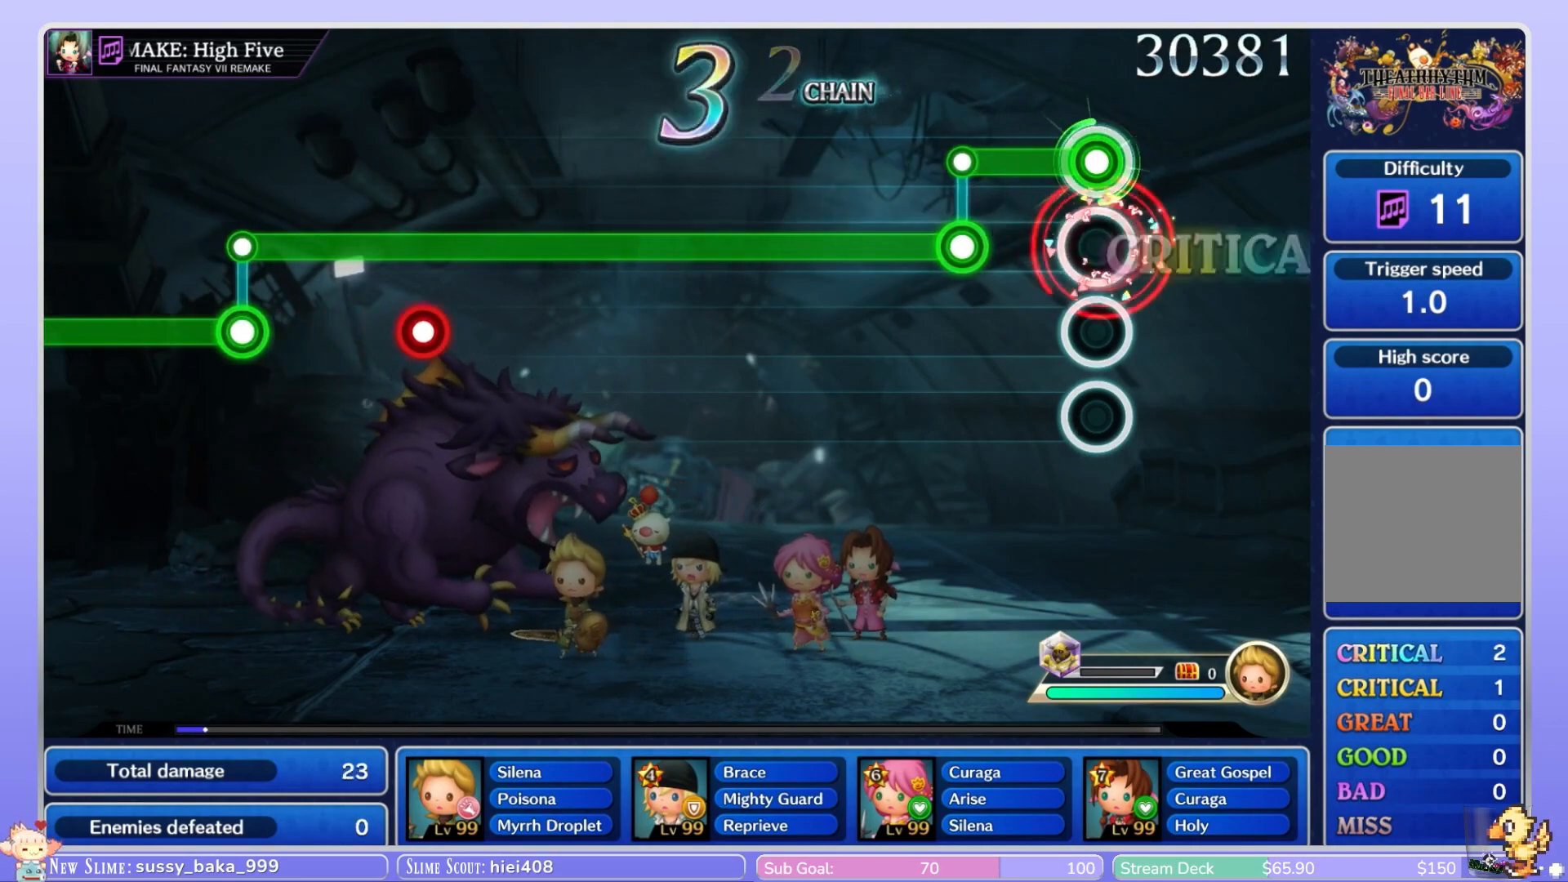
{"buttons": ["L1"], "left_stick": "center", "right_stick": "center", "events": [[33, "L1", "up"], [283, "L1", "down"], [317, "B", "up"]]}
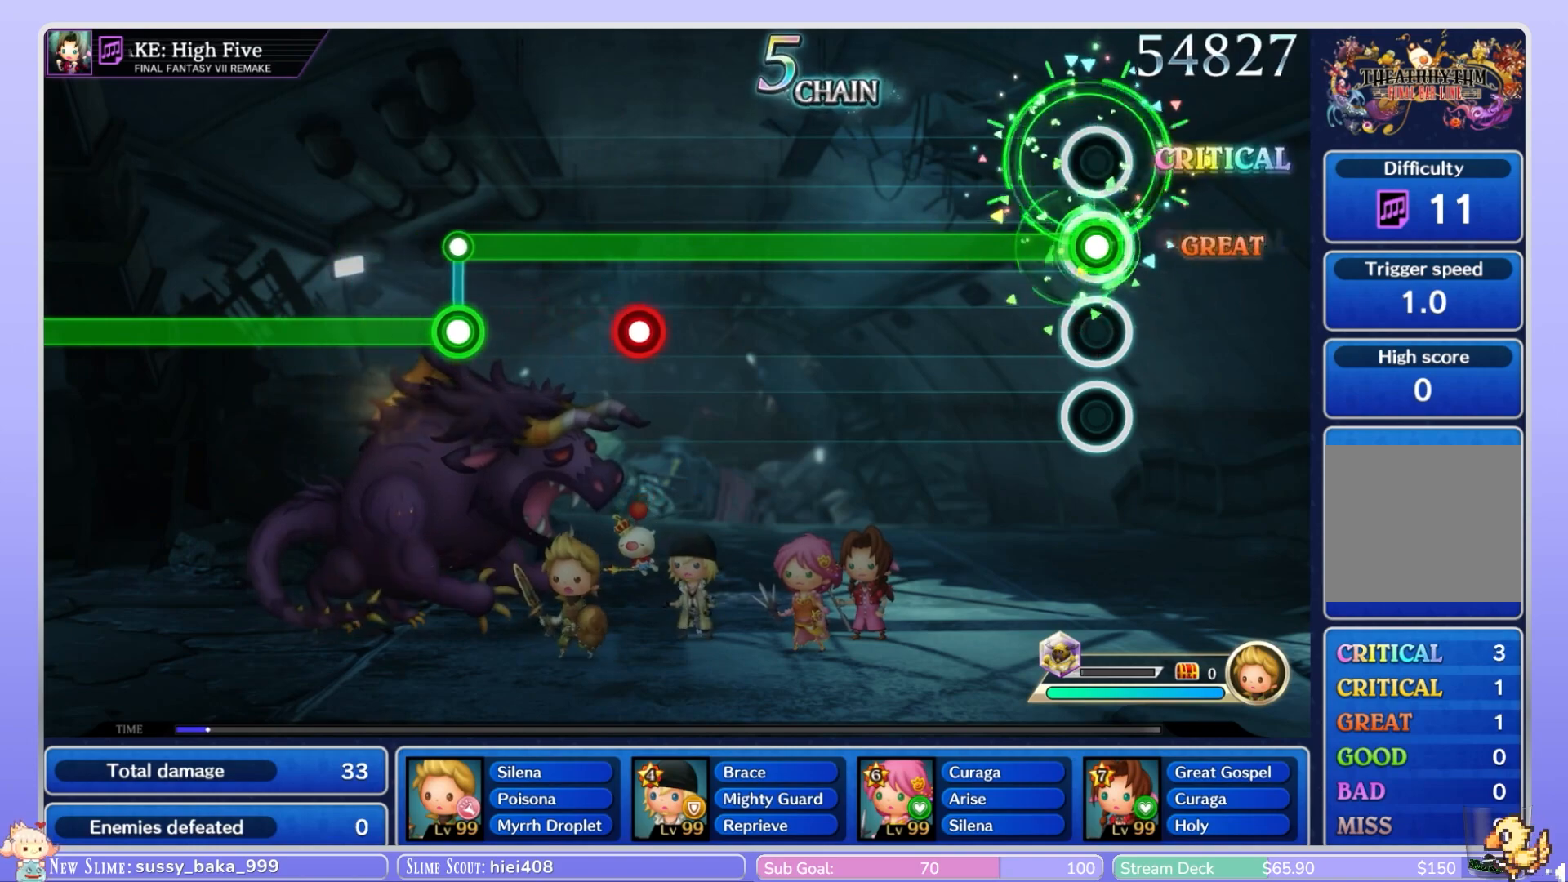
{"buttons": ["L1"], "left_stick": "center", "right_stick": "center", "events": []}
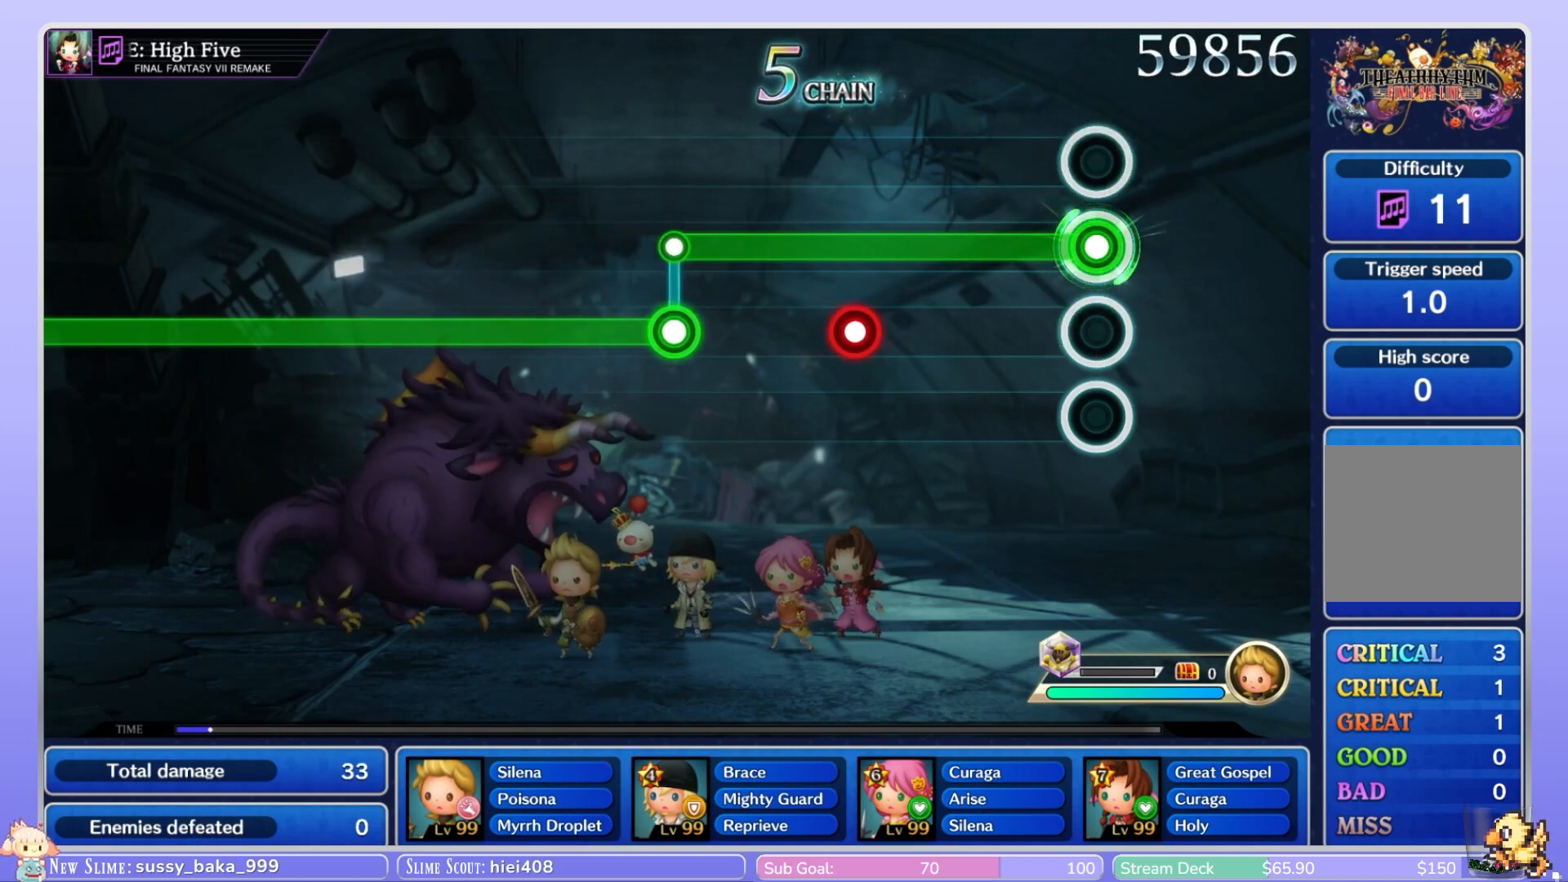
{"buttons": ["L1"], "left_stick": "center", "right_stick": "center", "events": []}
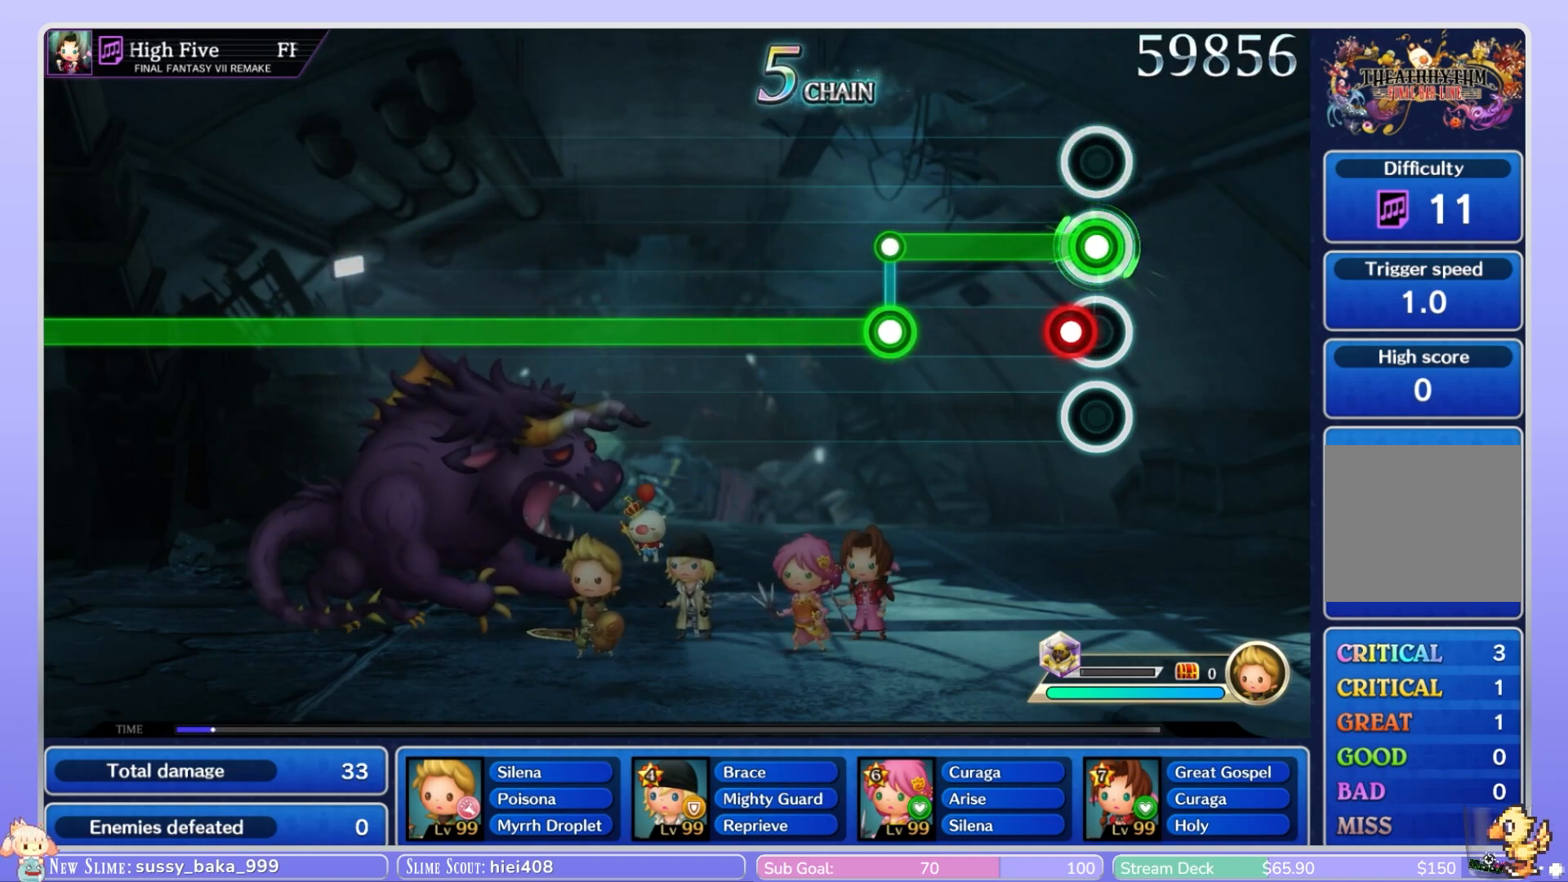
{"buttons": ["B", "L1"], "left_stick": "center", "right_stick": "center", "events": [[83, "B", "down"], [167, "B", "up"], [483, "B", "down"]]}
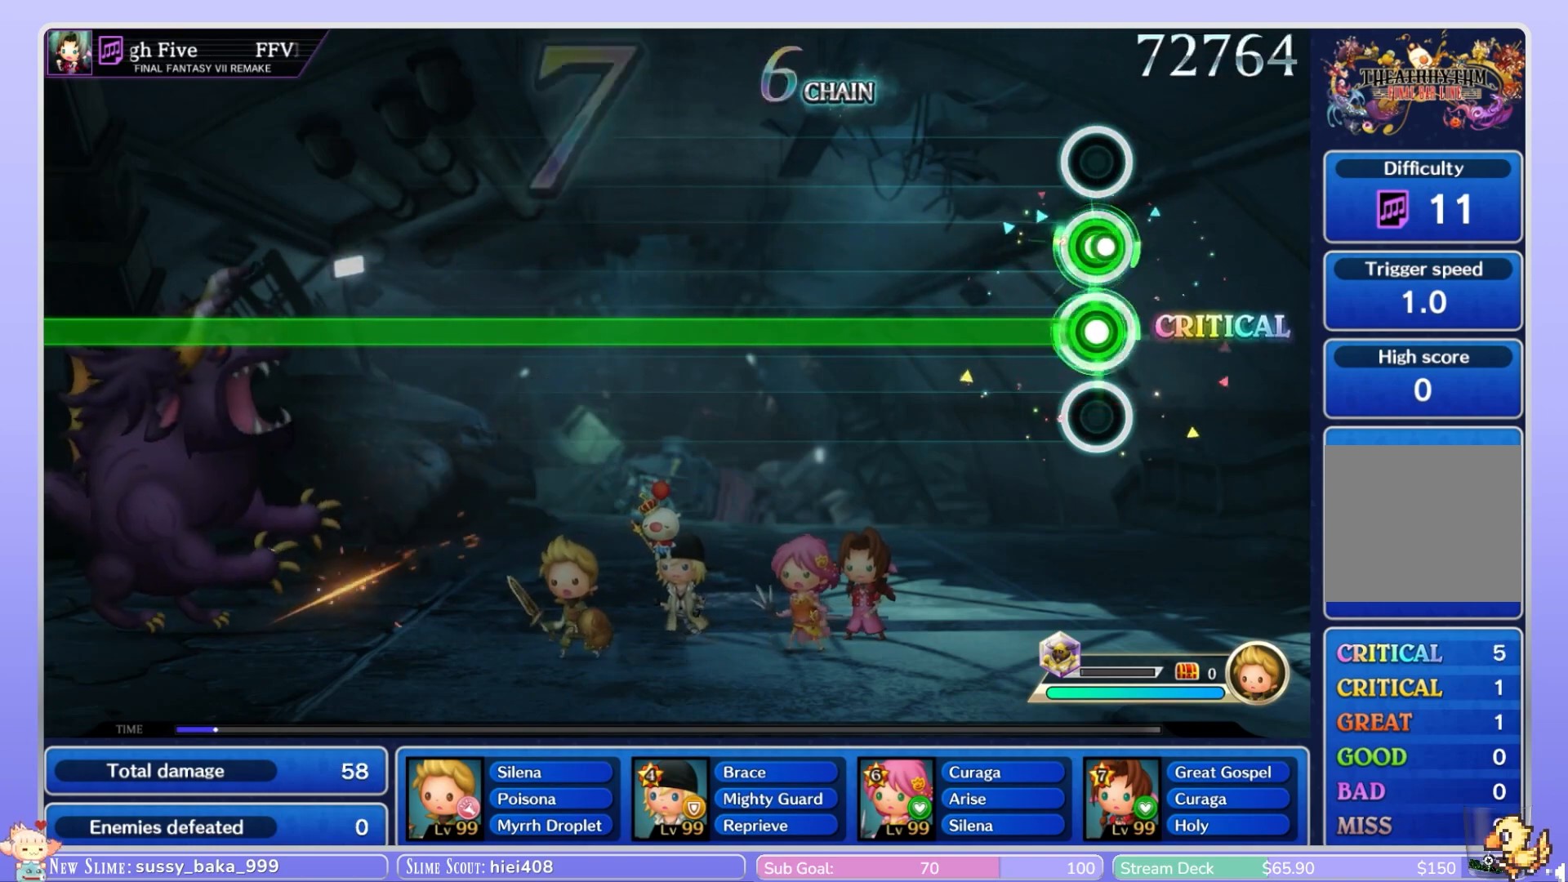
{"buttons": ["B"], "left_stick": "center", "right_stick": "center", "events": [[17, "L1", "up"]]}
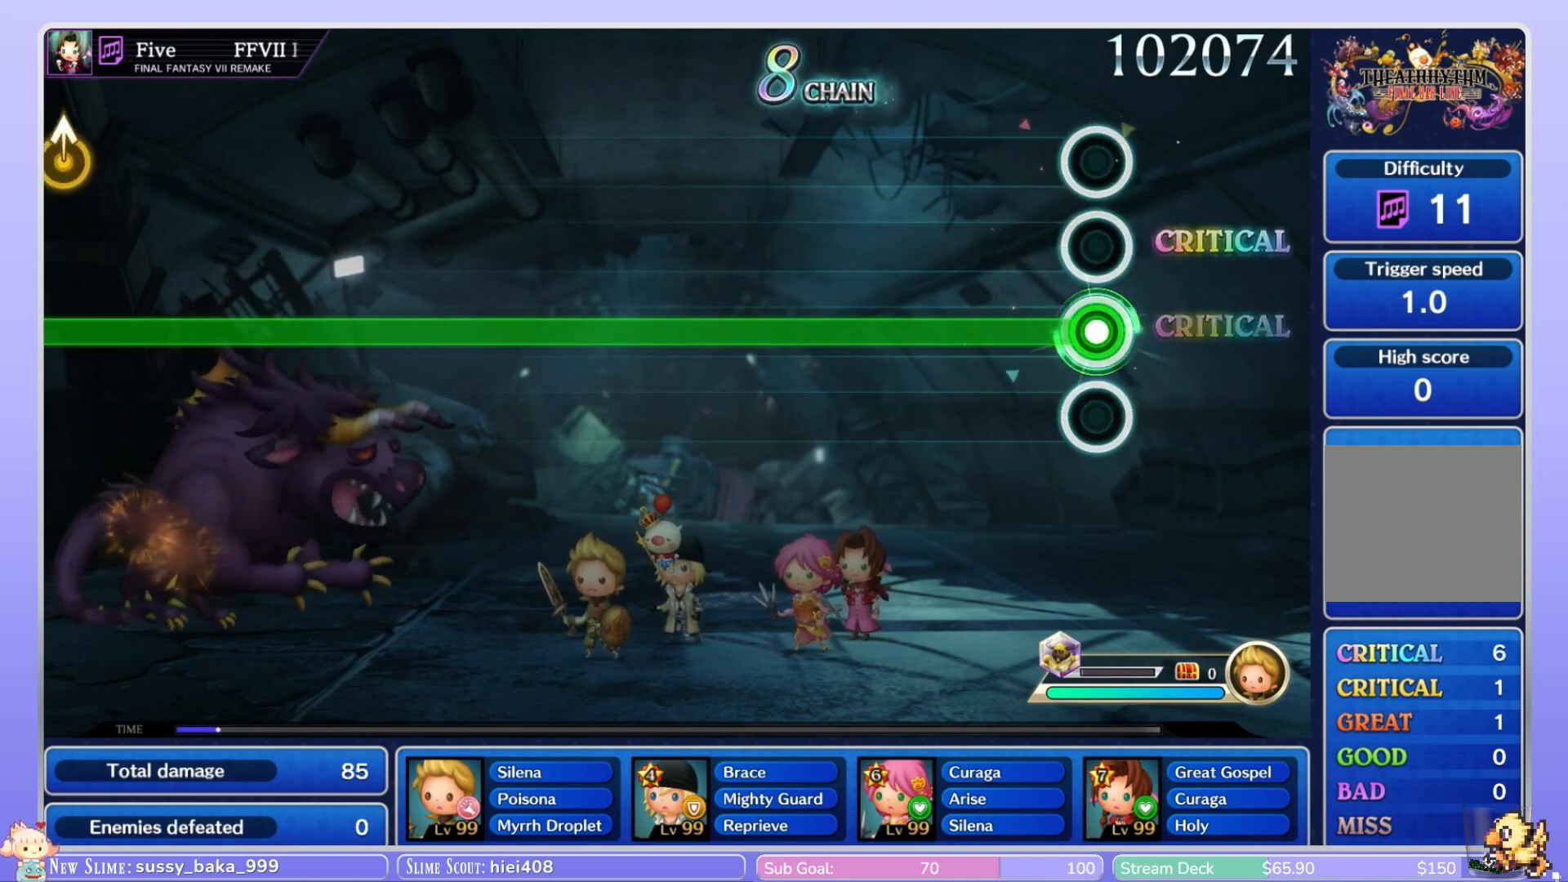
{"buttons": ["B"], "left_stick": "center", "right_stick": "center", "events": []}
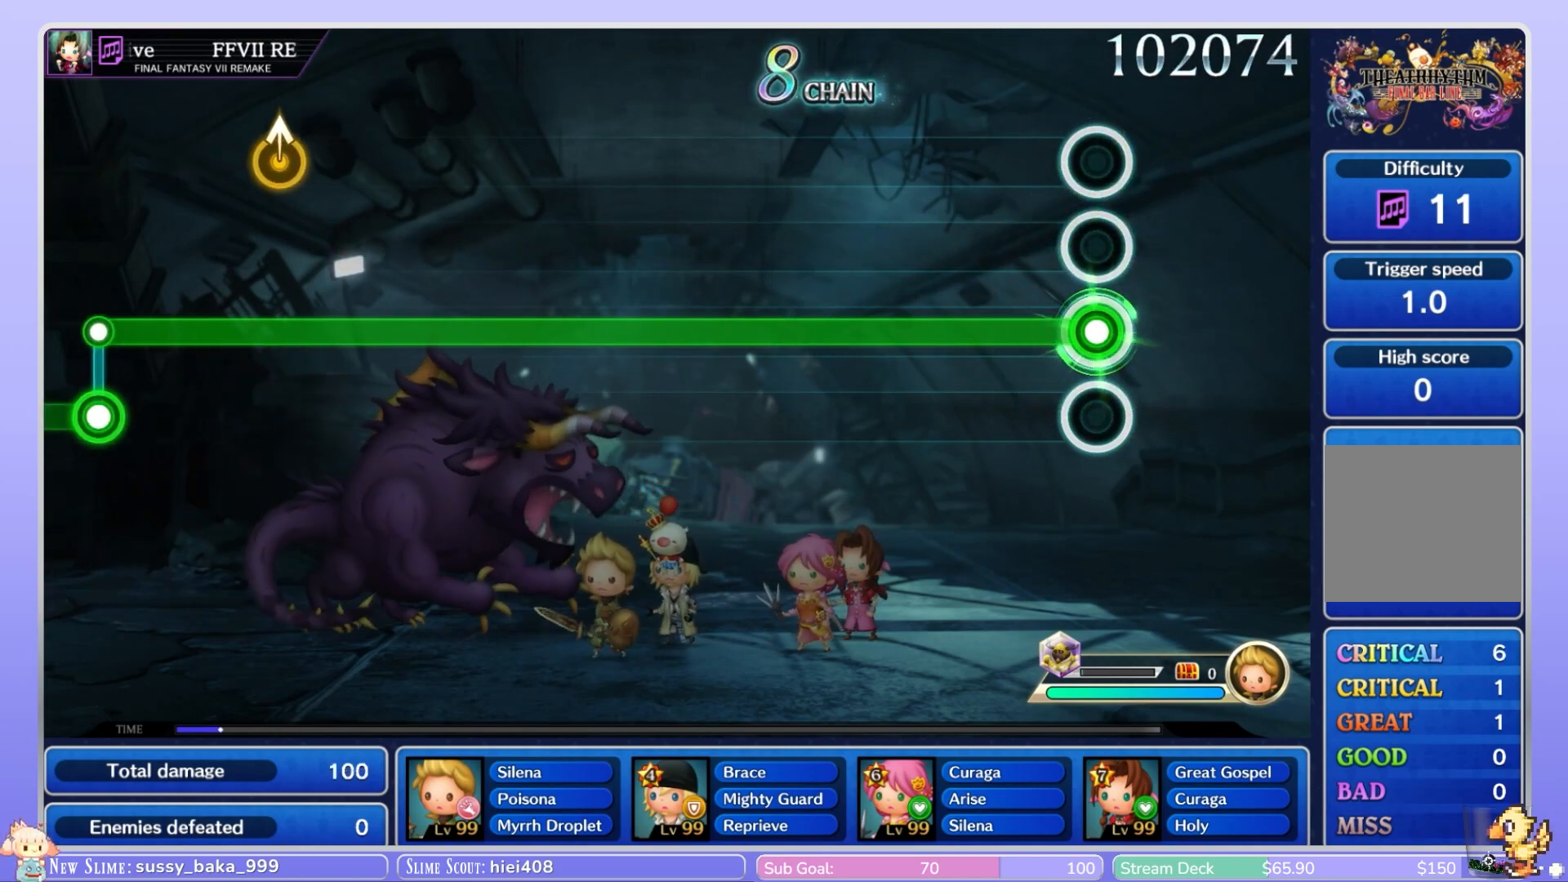
{"buttons": ["B"], "left_stick": "center", "right_stick": "center", "events": []}
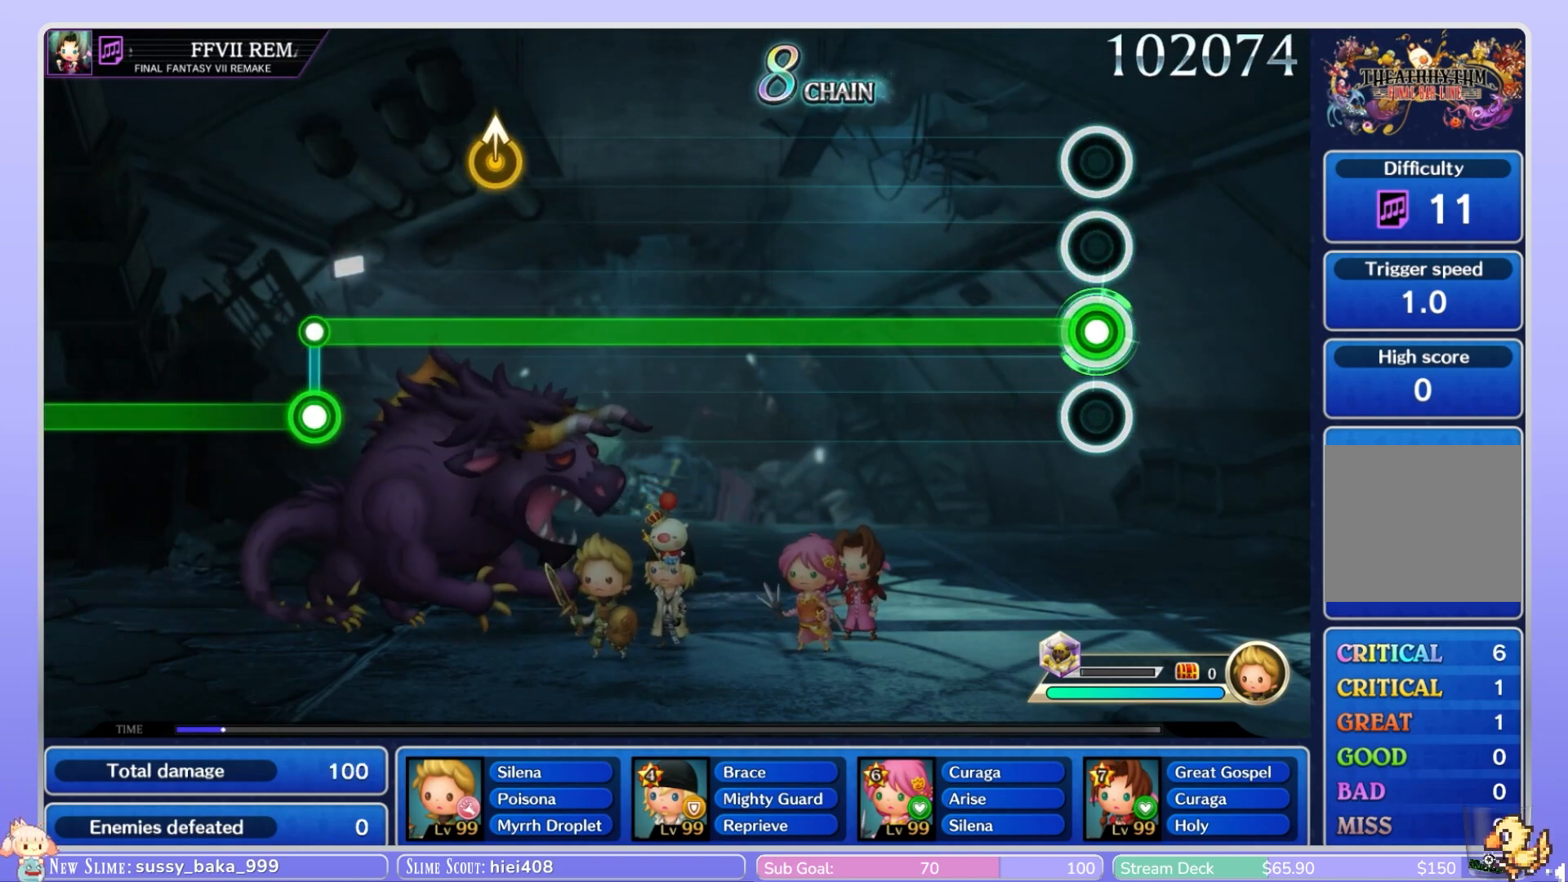
{"buttons": ["B"], "left_stick": "center", "right_stick": "center", "events": []}
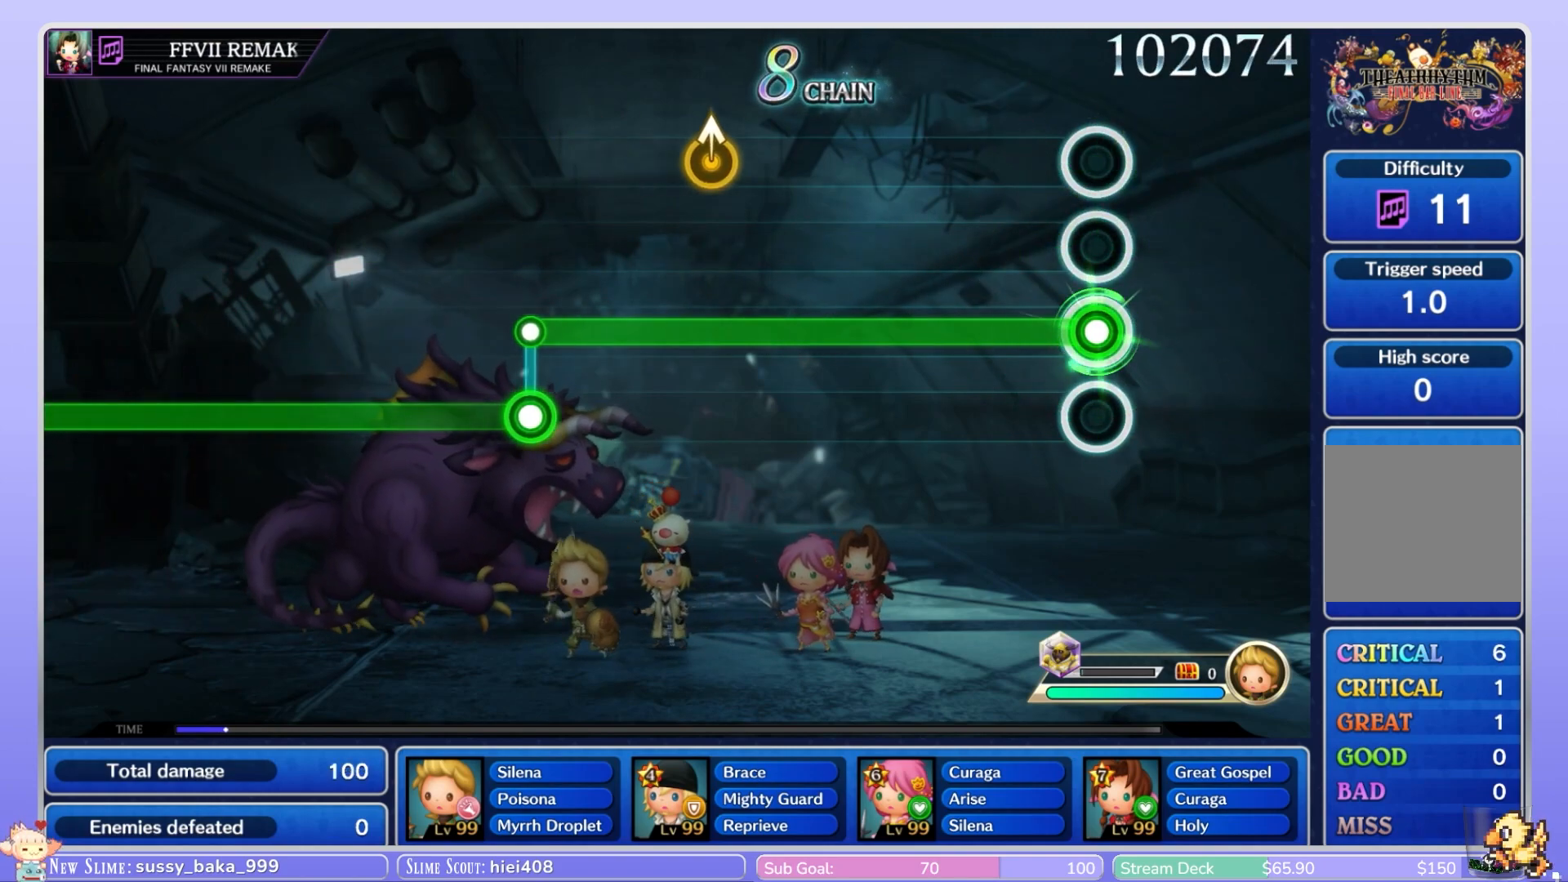
{"buttons": ["B"], "left_stick": "center", "right_stick": "center", "events": []}
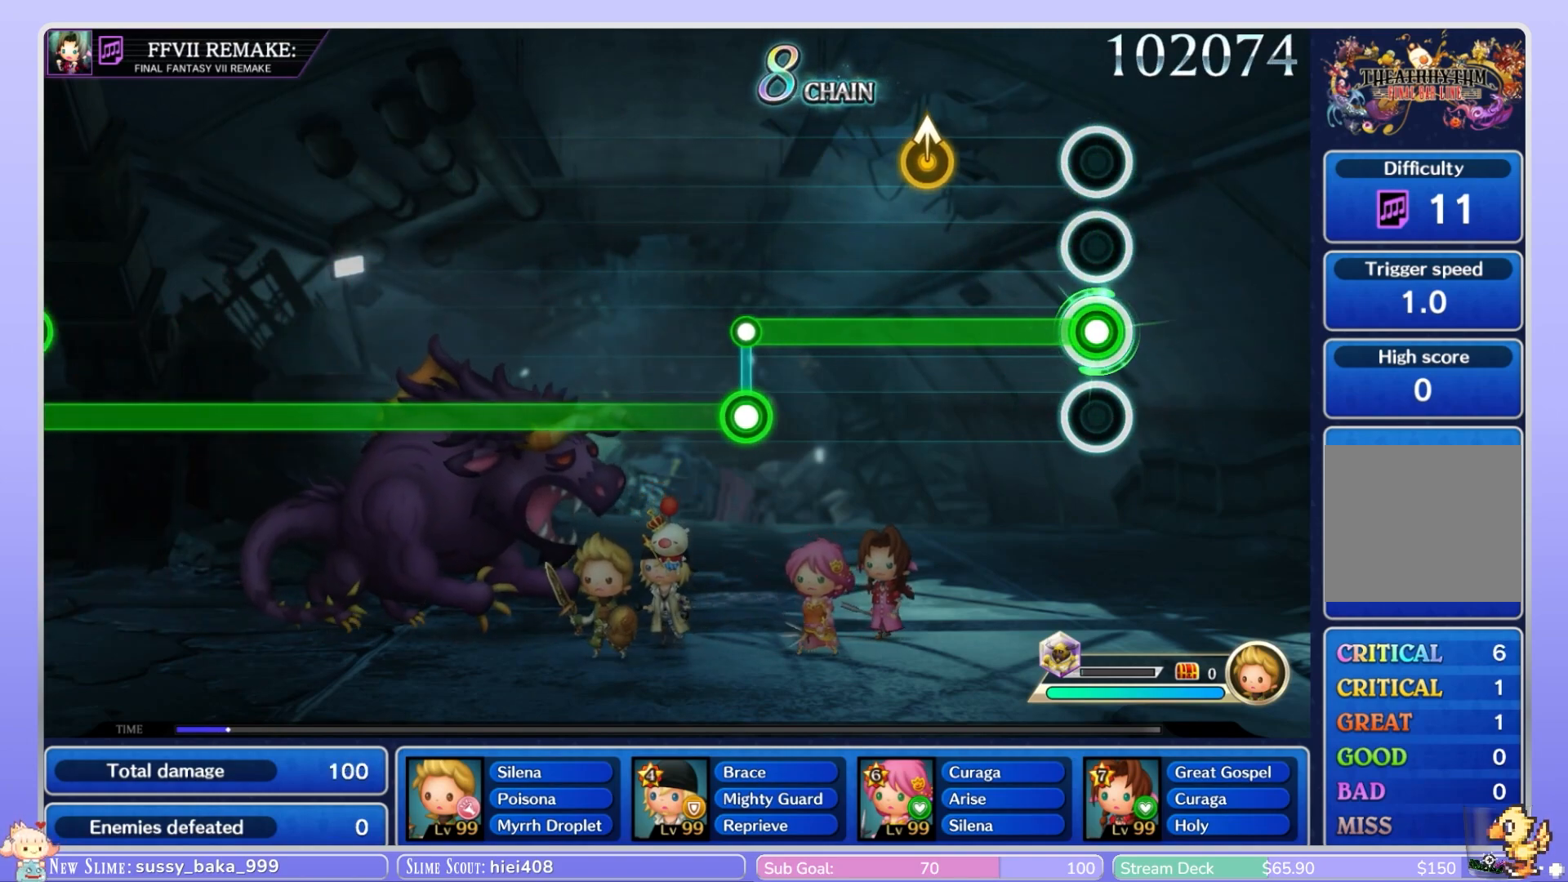
{"buttons": ["B"], "left_stick": "center", "right_stick": "center", "events": []}
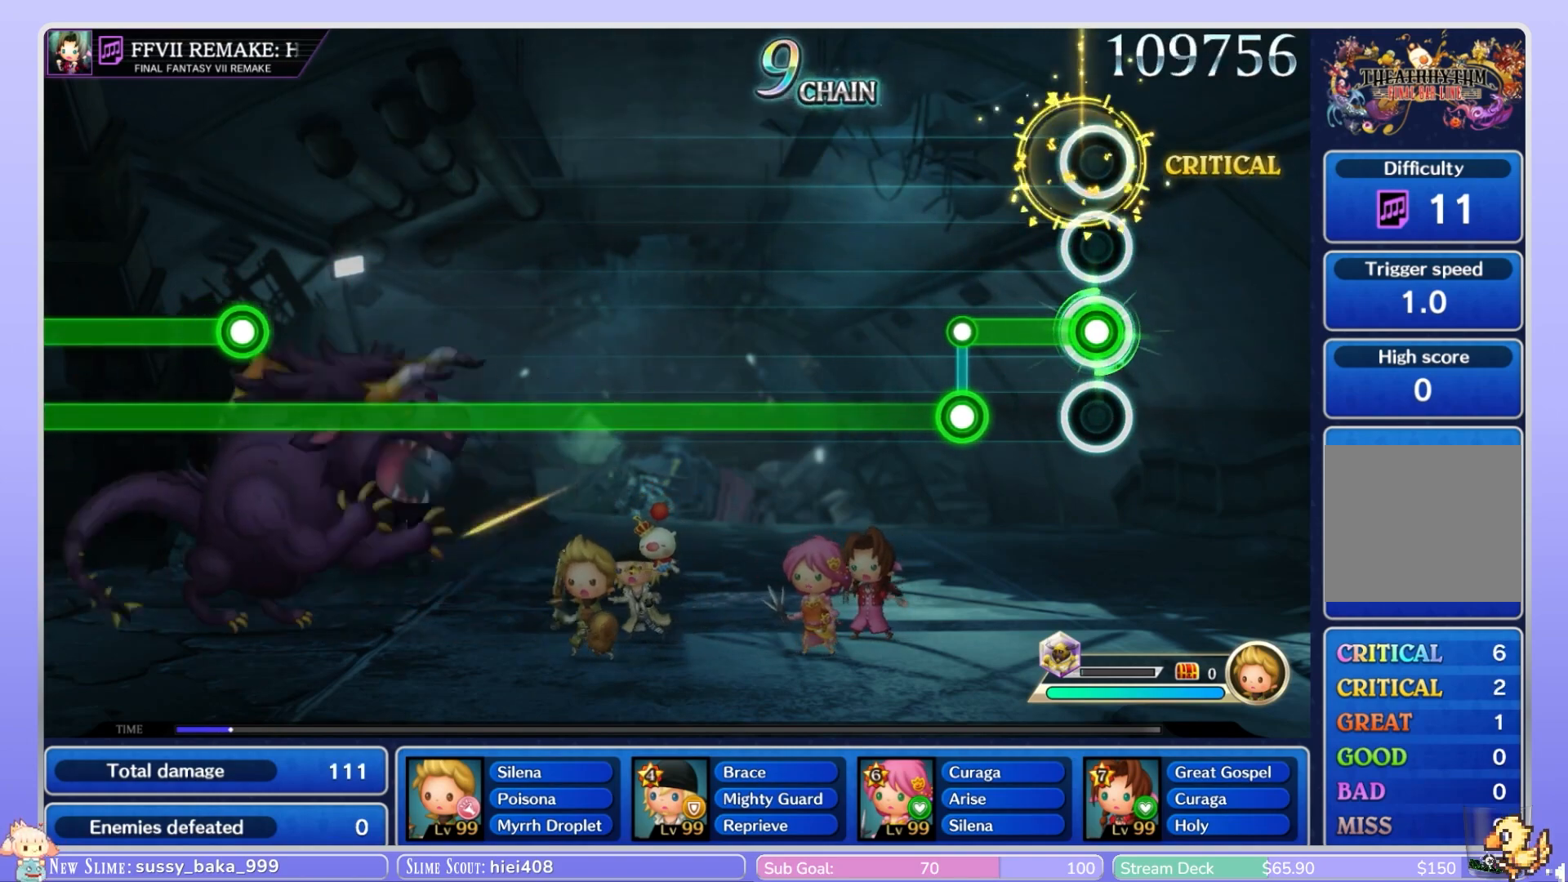
{"buttons": ["L1"], "left_stick": "center", "right_stick": "center", "events": [[333, "B", "up"], [333, "L1", "down"]]}
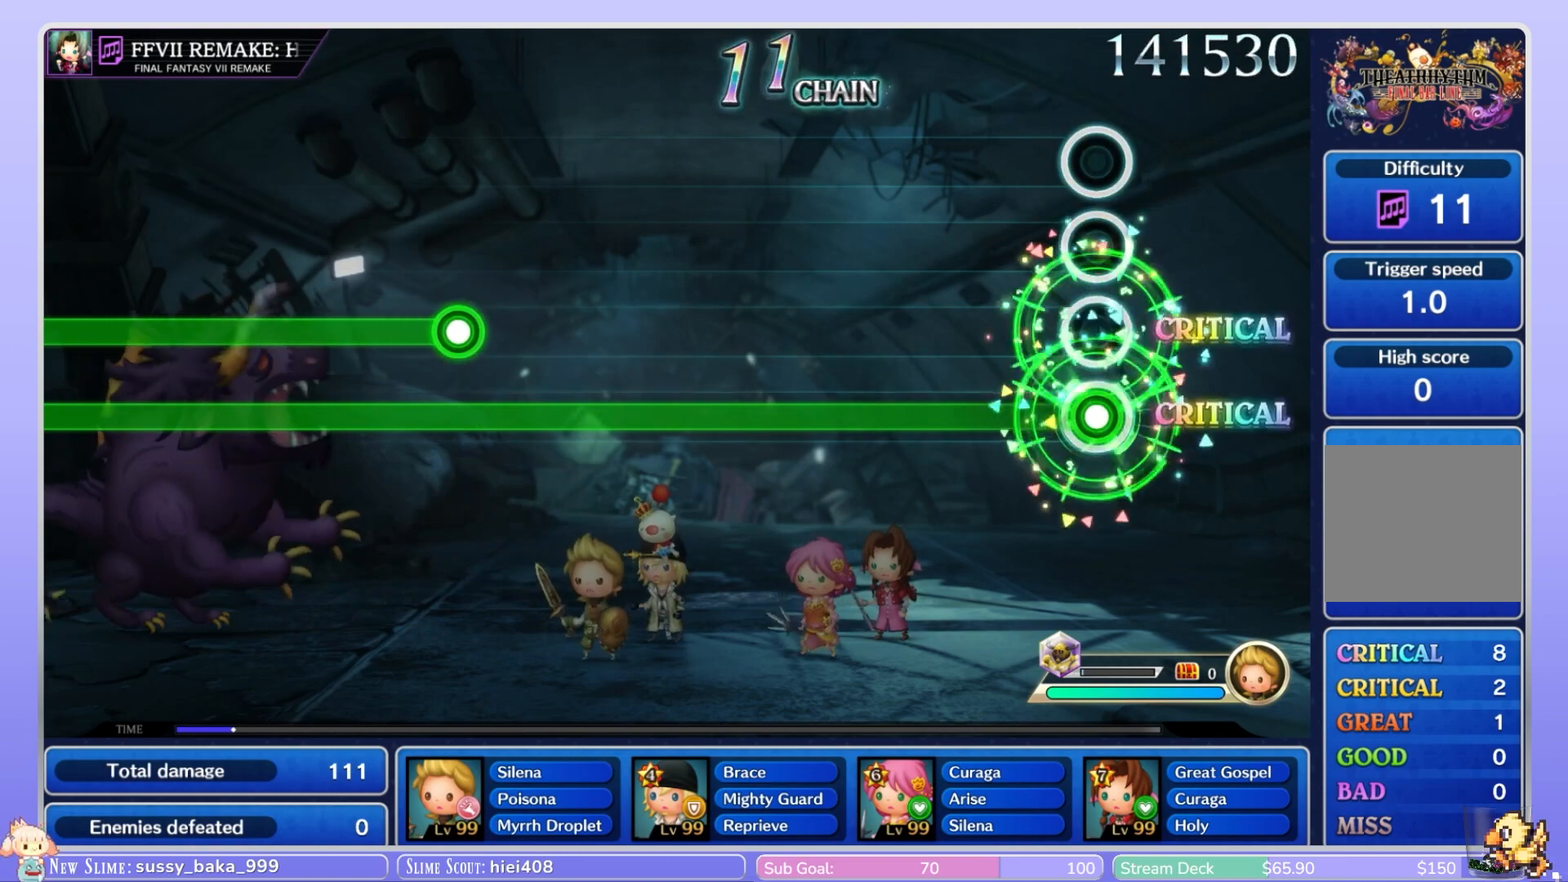
{"buttons": ["L1"], "left_stick": "center", "right_stick": "center", "events": []}
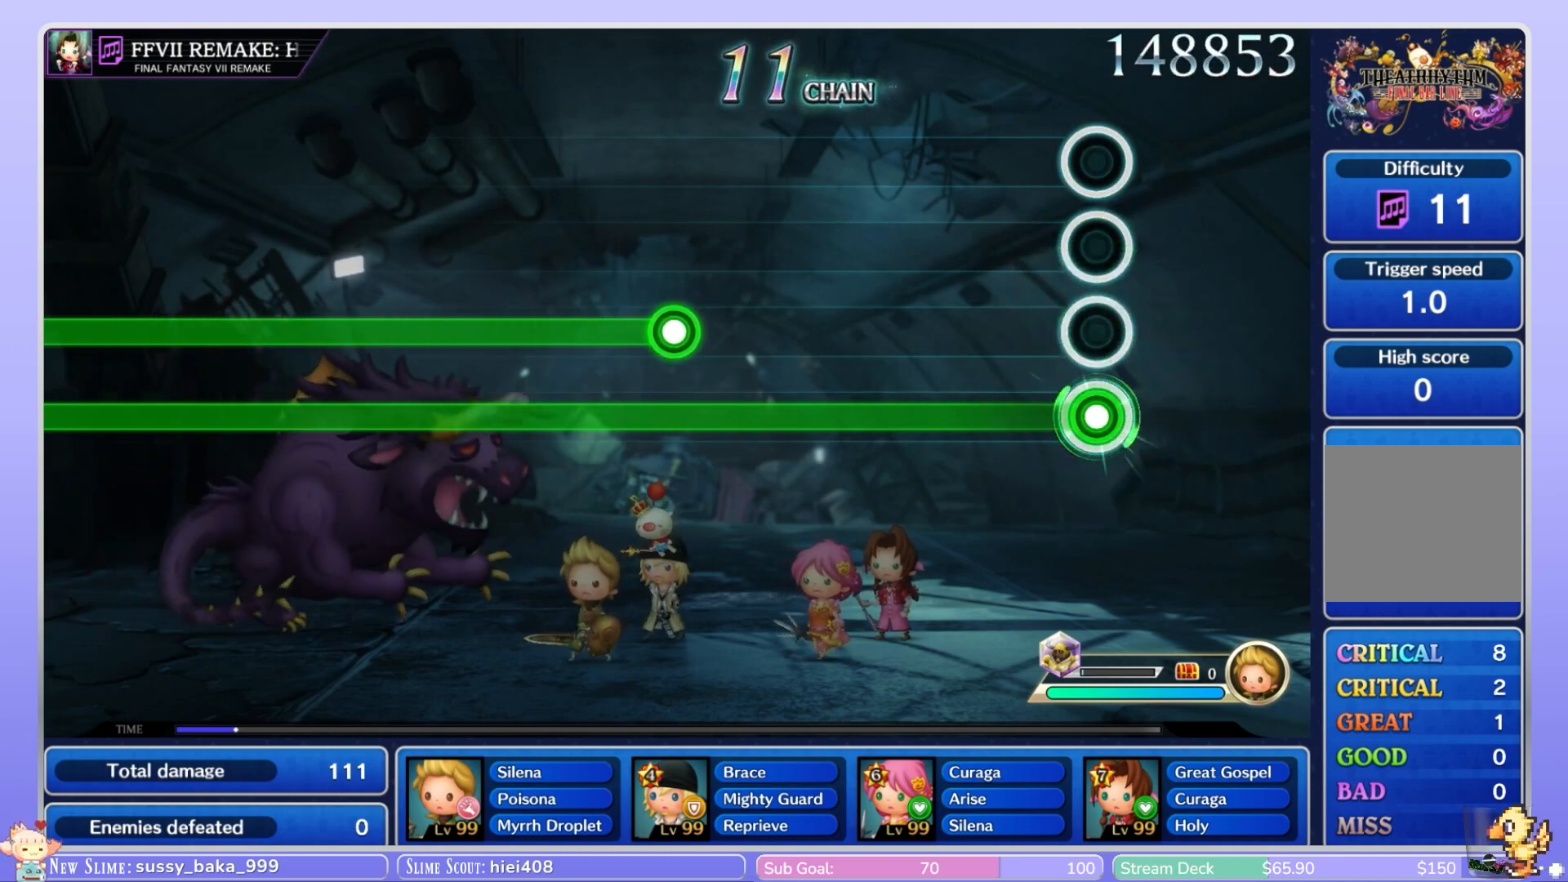
{"buttons": ["L1"], "left_stick": "center", "right_stick": "center", "events": []}
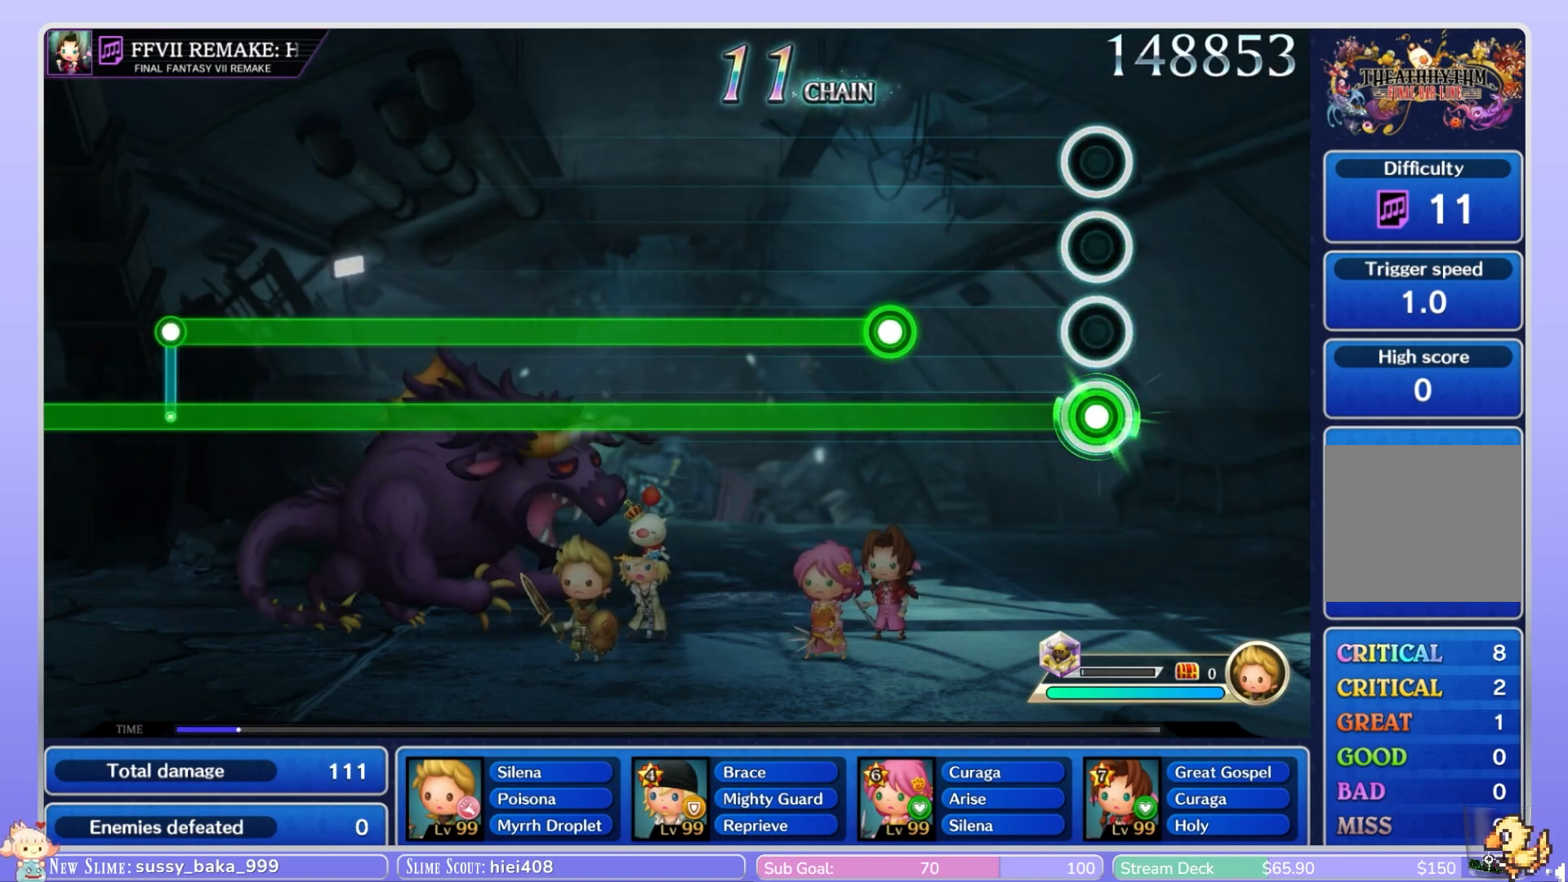
{"buttons": ["B", "L1"], "left_stick": "center", "right_stick": "center", "events": [[483, "B", "down"]]}
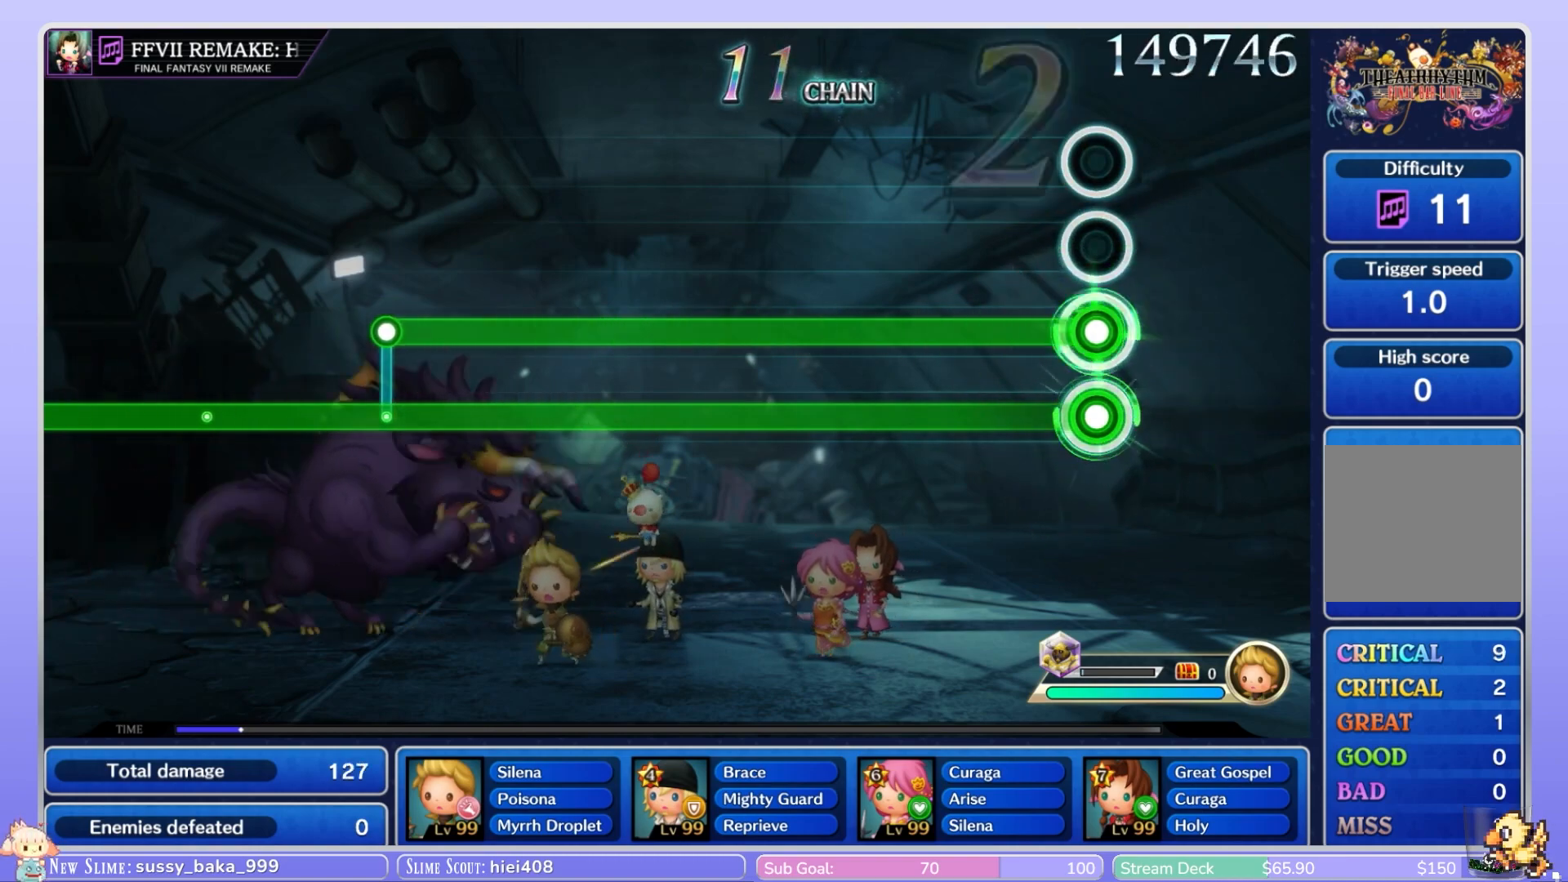
{"buttons": ["B", "L1"], "left_stick": "center", "right_stick": "center", "events": []}
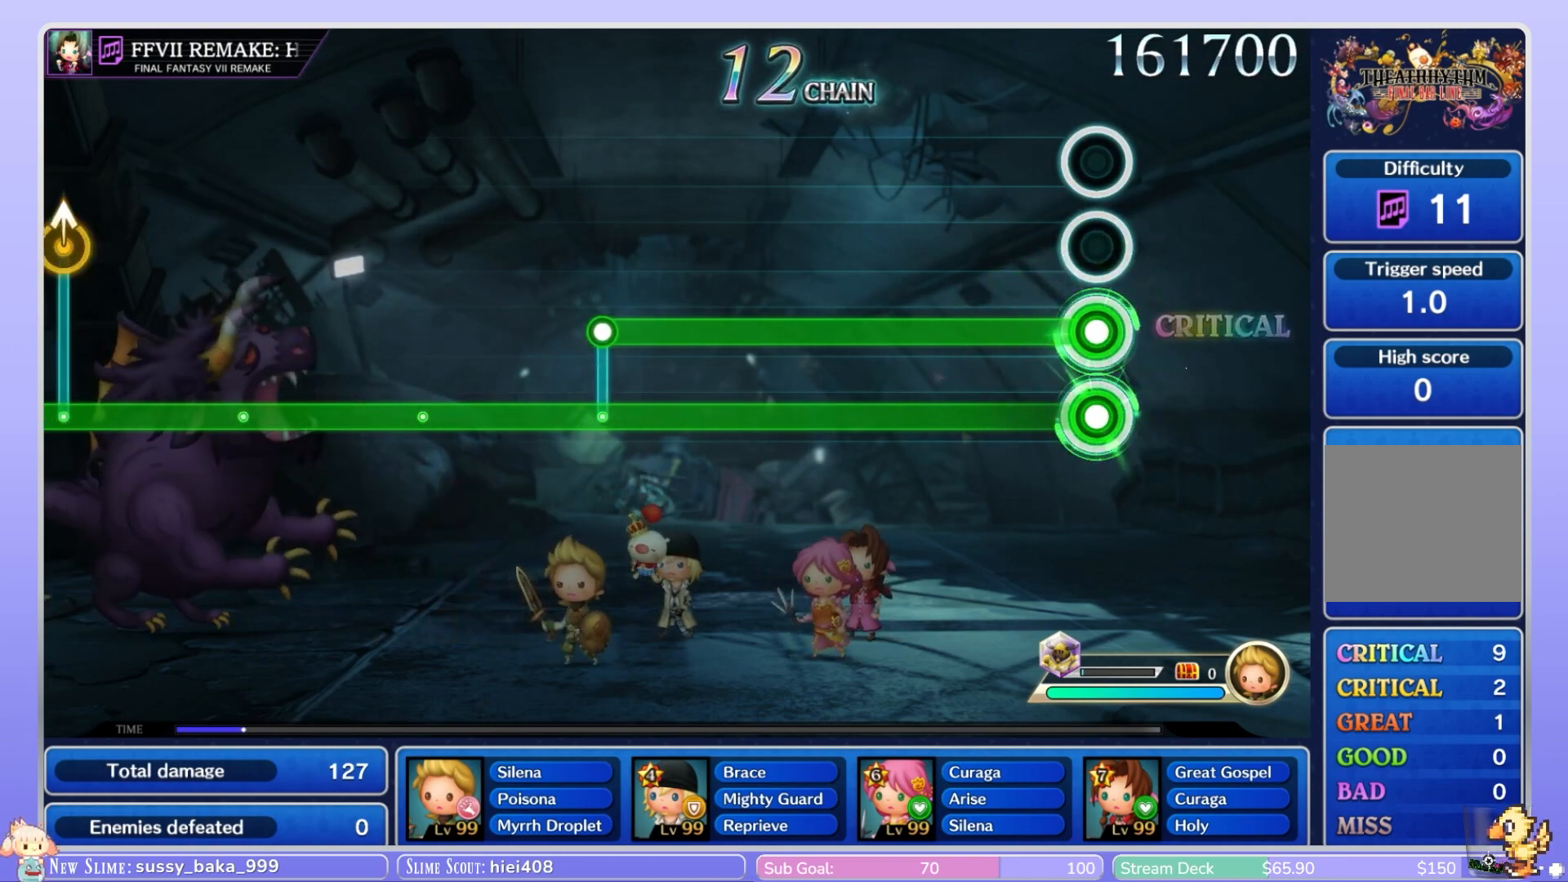
{"buttons": ["B", "L1"], "left_stick": "center", "right_stick": "center", "events": []}
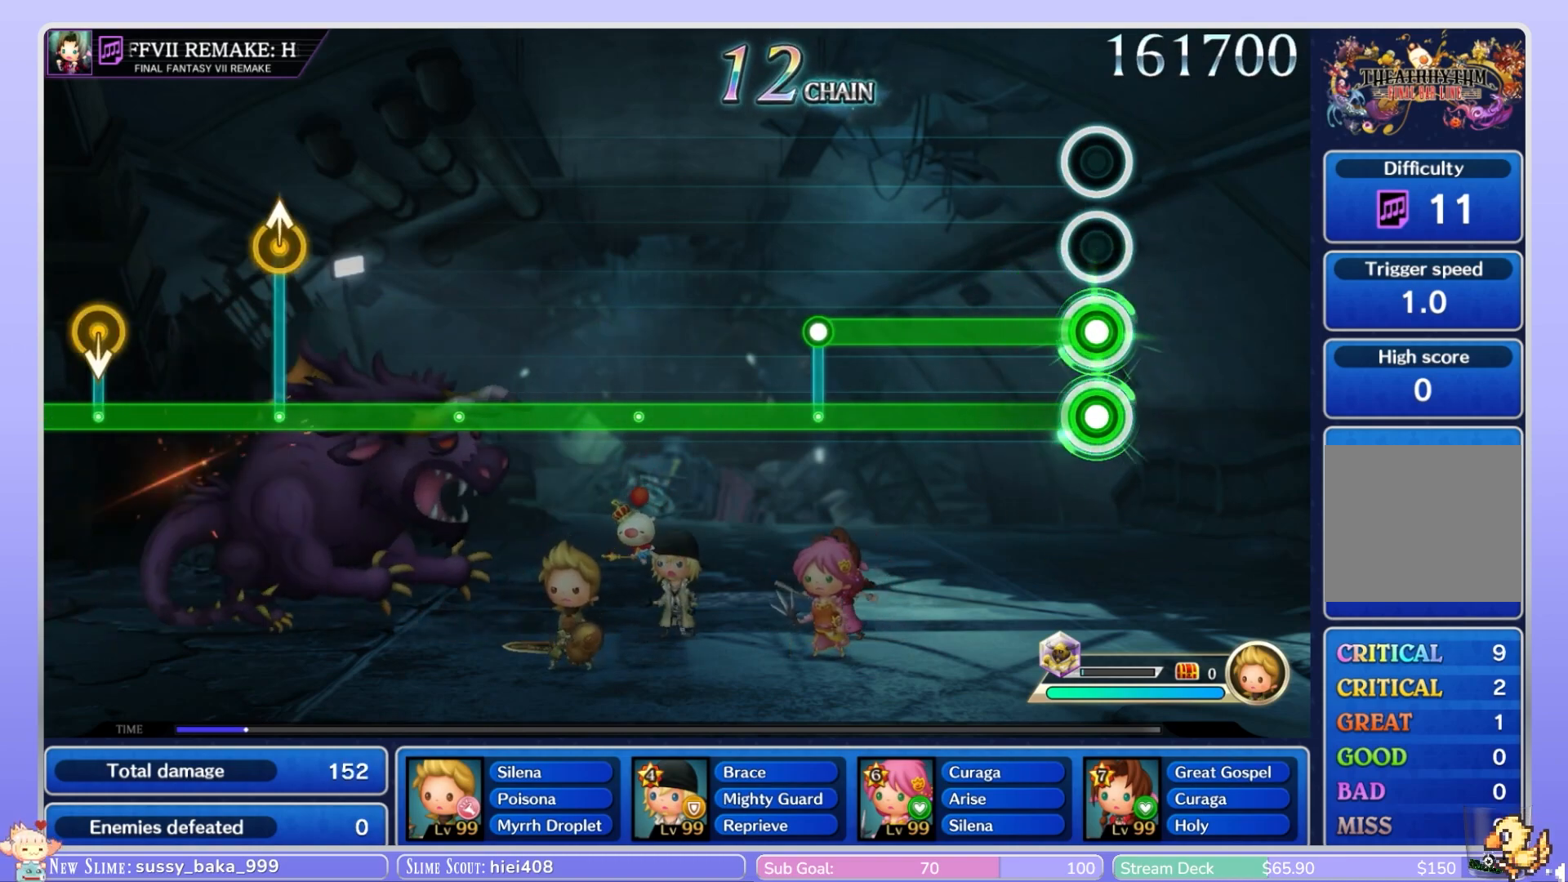
{"buttons": ["B", "L1"], "left_stick": "center", "right_stick": "center", "events": []}
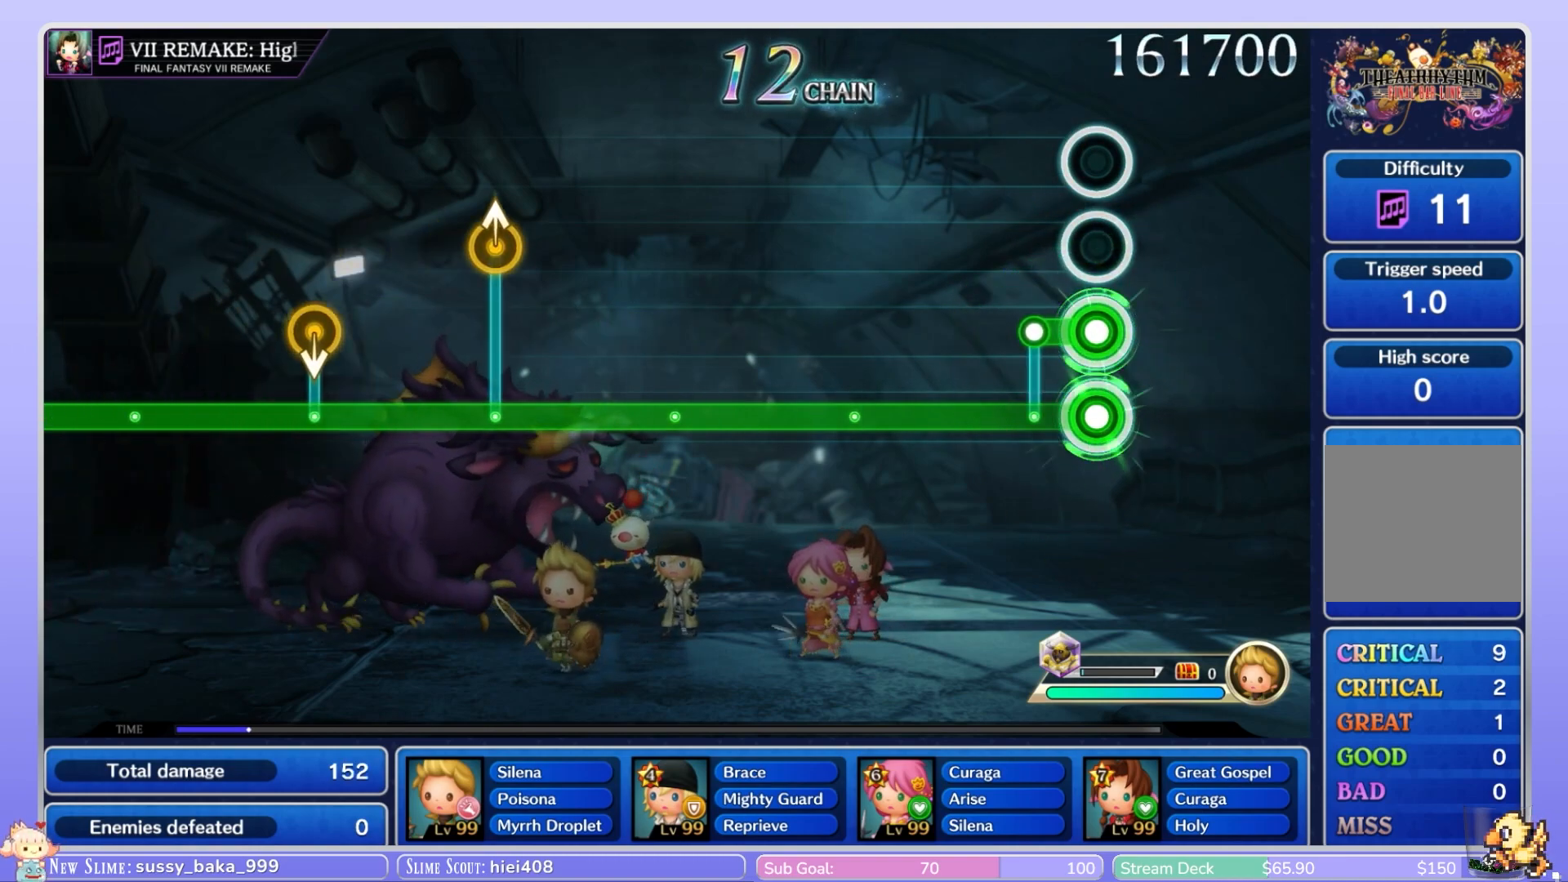
{"buttons": ["L1"], "left_stick": "center", "right_stick": "center", "events": [[167, "B", "up"]]}
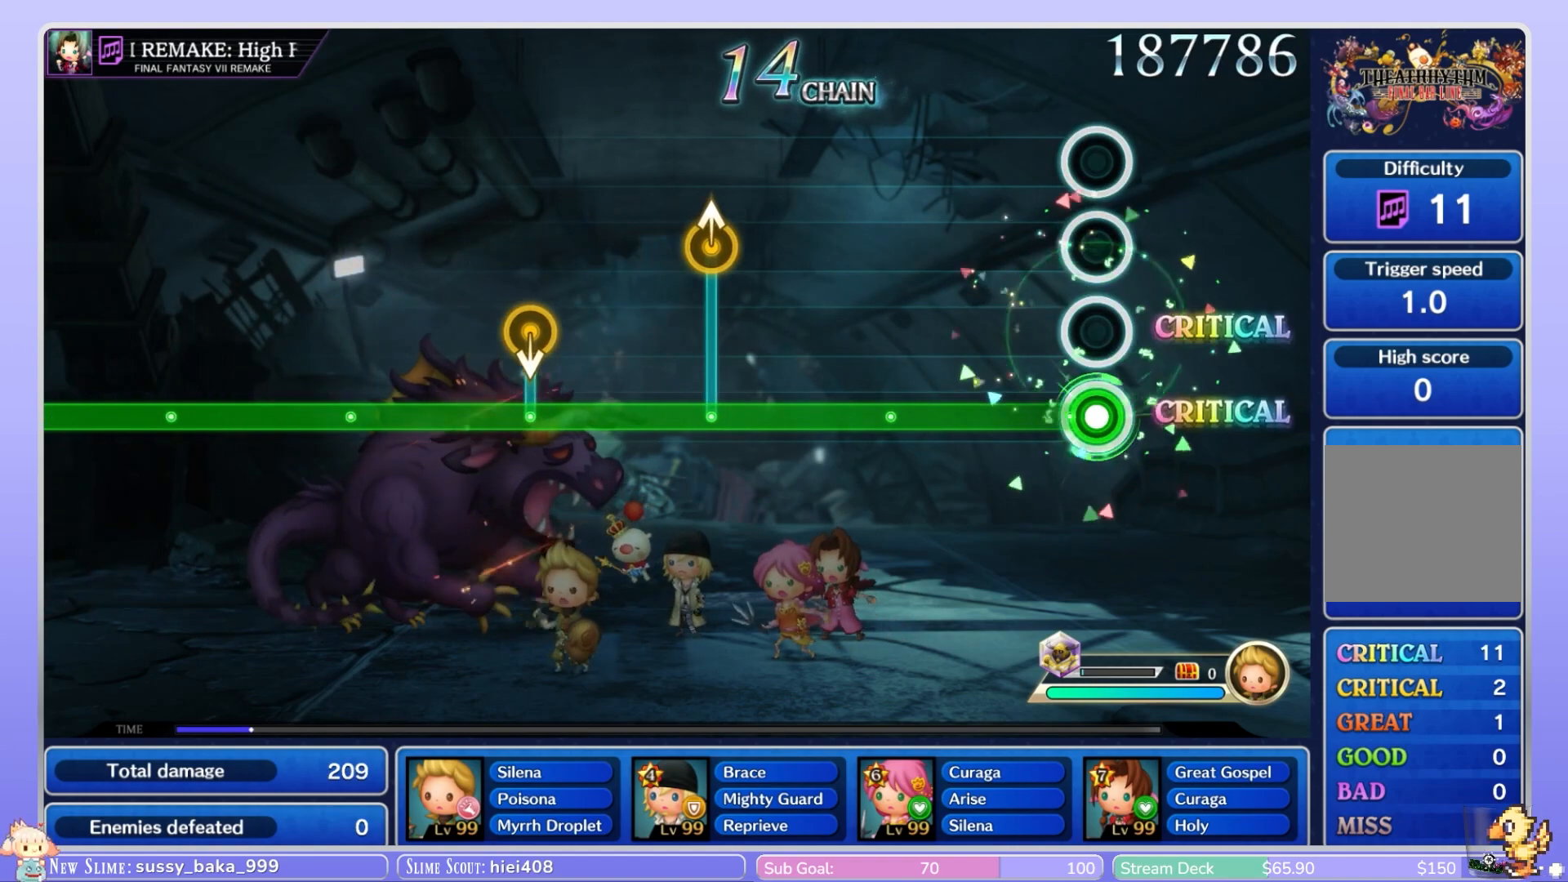
{"buttons": ["L1"], "left_stick": "center", "right_stick": "center", "events": []}
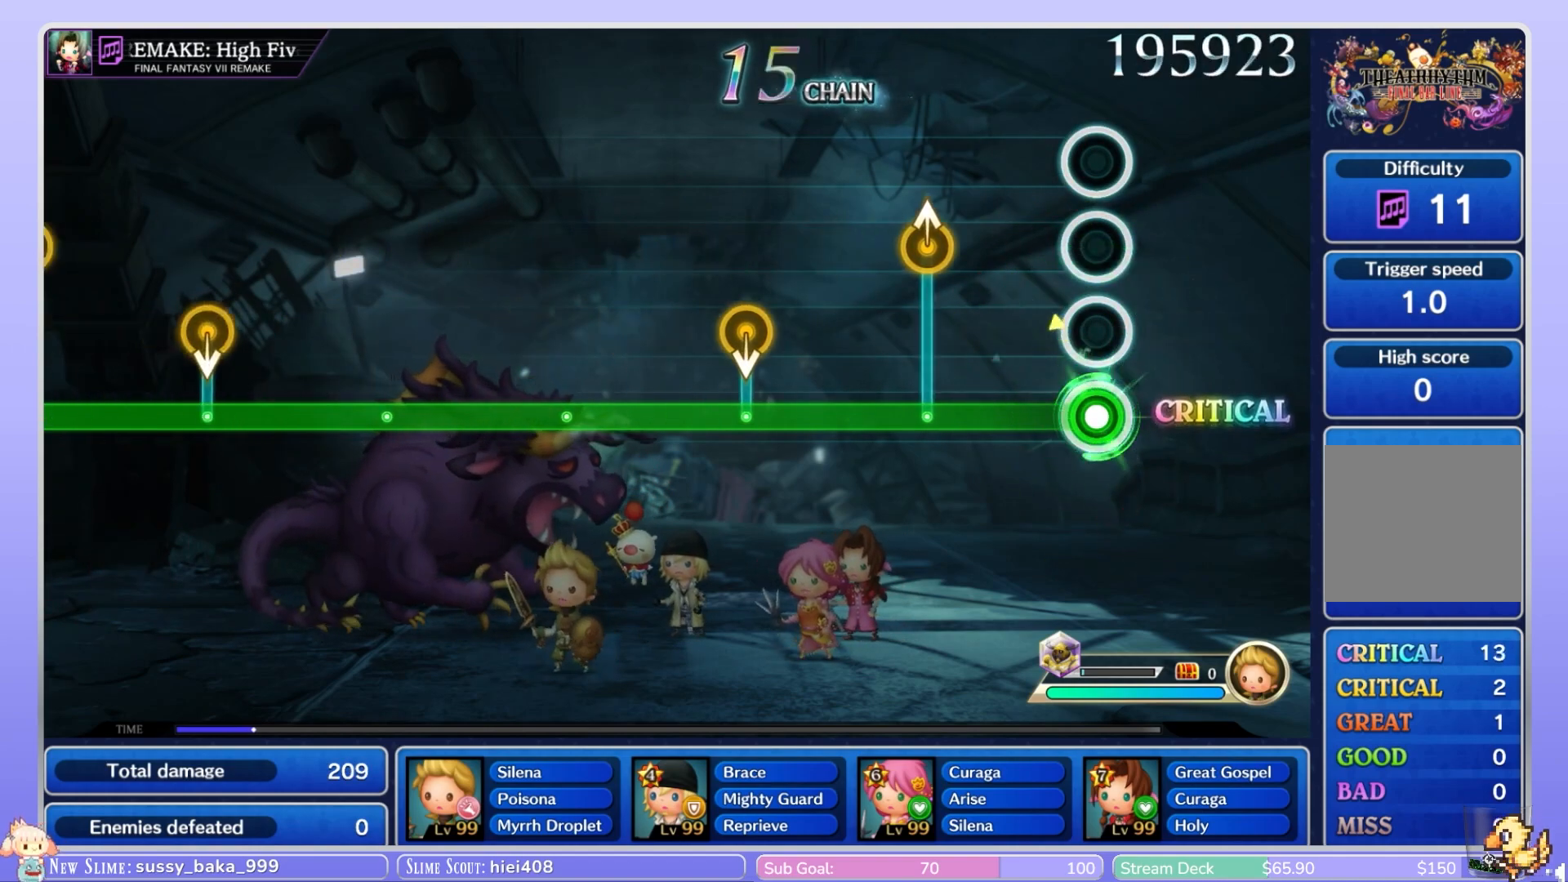
{"buttons": ["L1"], "left_stick": "center", "right_stick": "up", "events": [[433, "right_stick", "up"]]}
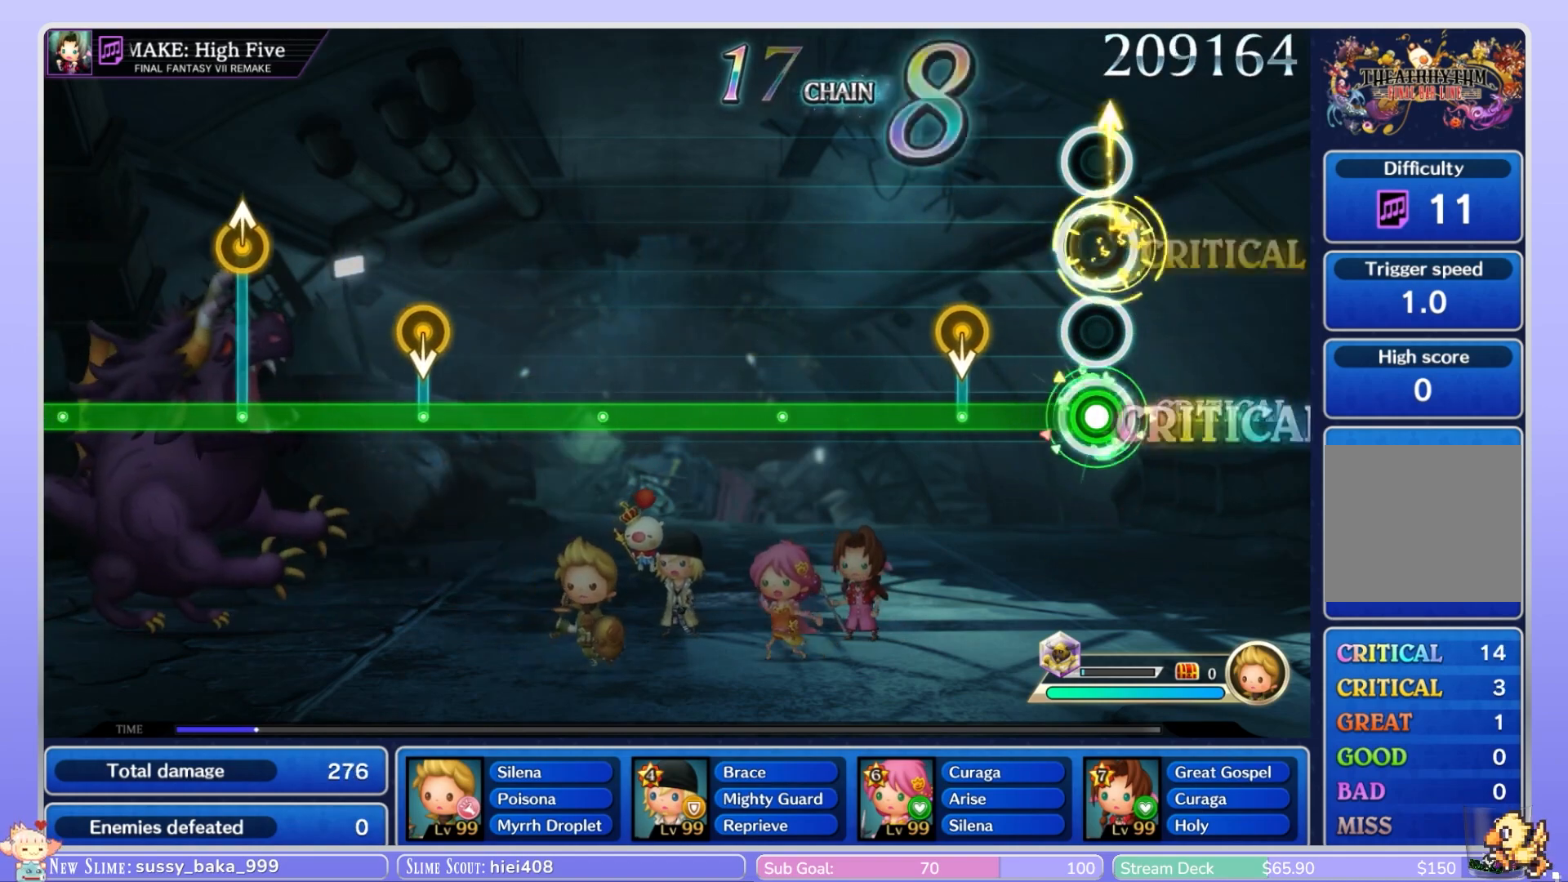
{"buttons": ["L1"], "left_stick": "center", "right_stick": "center", "events": [[83, "right_stick", "center"], [350, "right_stick", "down"], [483, "right_stick", "center"]]}
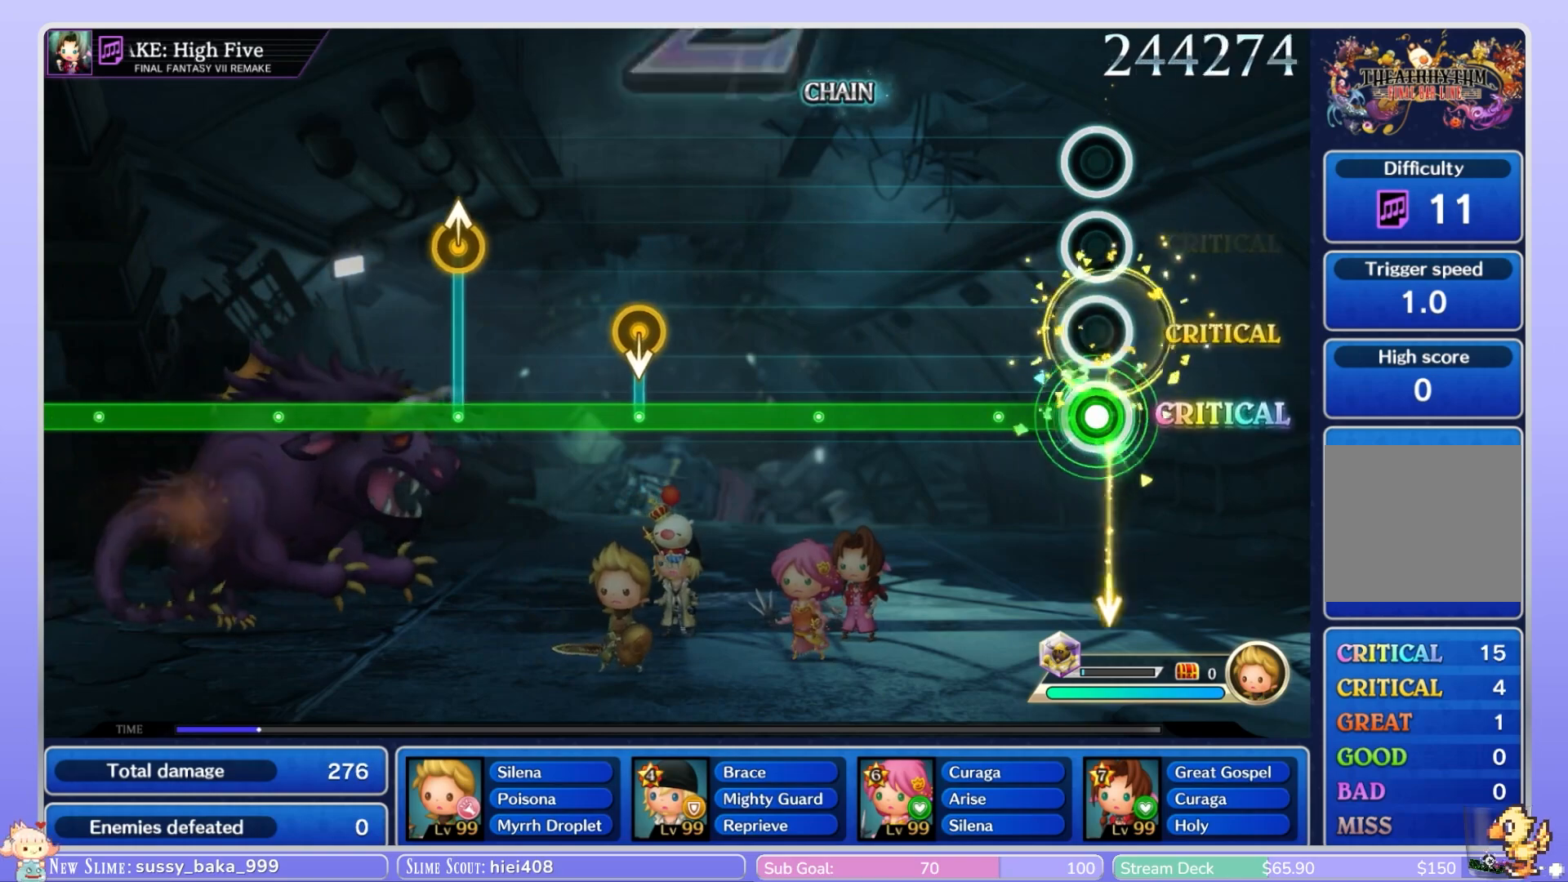
{"buttons": ["L1"], "left_stick": "center", "right_stick": "center", "events": []}
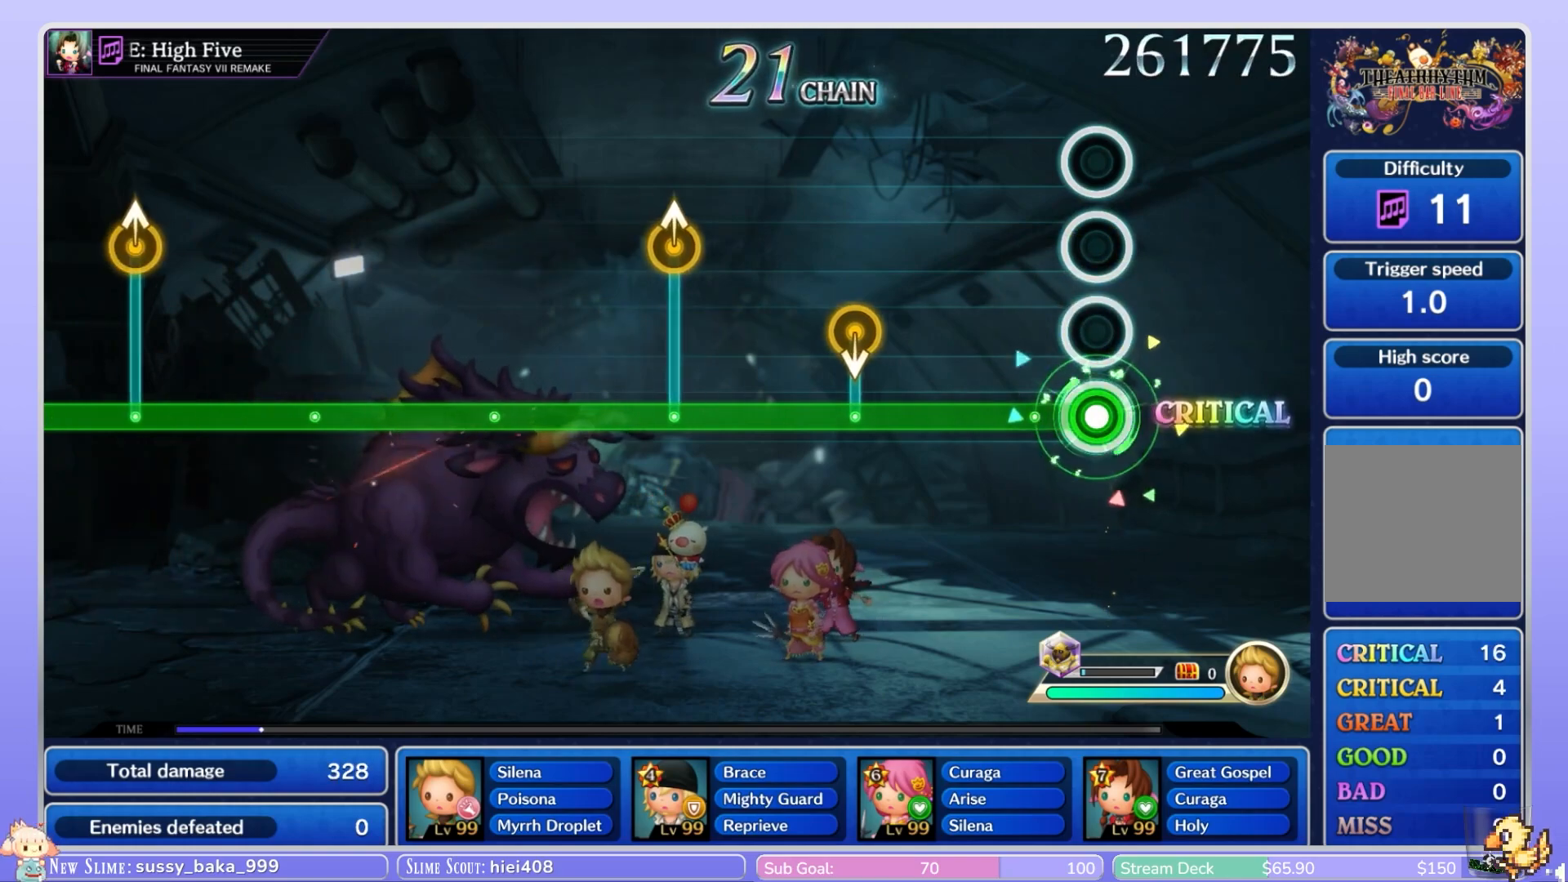
{"buttons": ["L1"], "left_stick": "center", "right_stick": "center", "events": []}